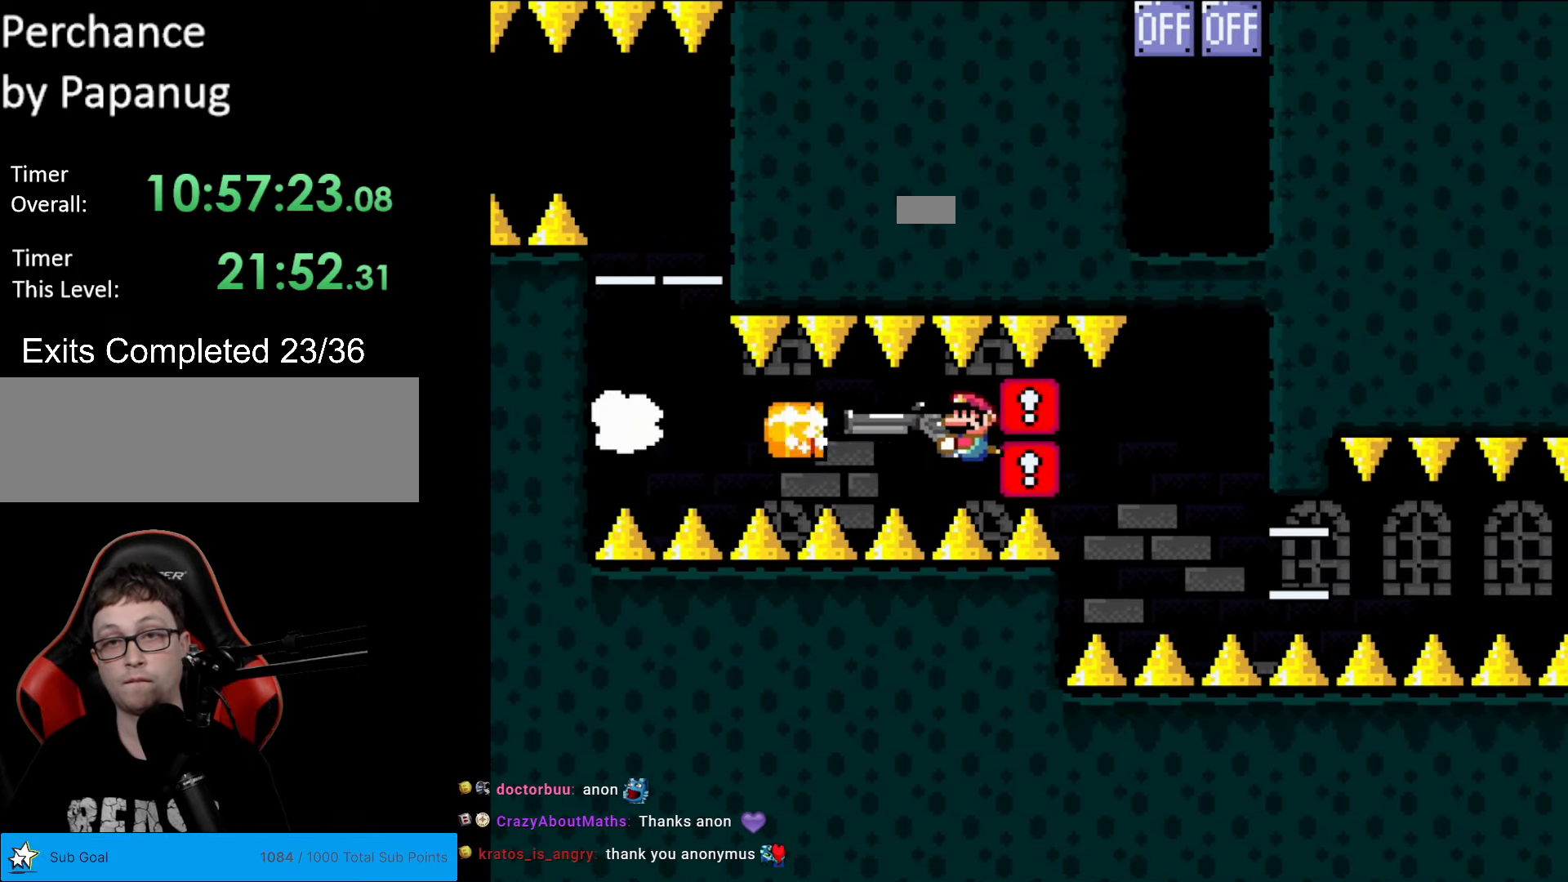
Gameplay with a controller (Nintendo layout); each line is a JSON object with the inputs held at the frame after it. "events" lists button and stick changes between this image and that frame as [ms after this image, input, new state], when the widget could be followed in between. Not read: L3 R3.
{"buttons": ["Y", "DPAD_LEFT"], "events": [[70, "L1", "up"], [122, "L1", "down"], [262, "L1", "up"], [350, "DPAD_DOWN", "down"], [402, "DPAD_DOWN", "up"], [490, "DPAD_LEFT", "down"]]}
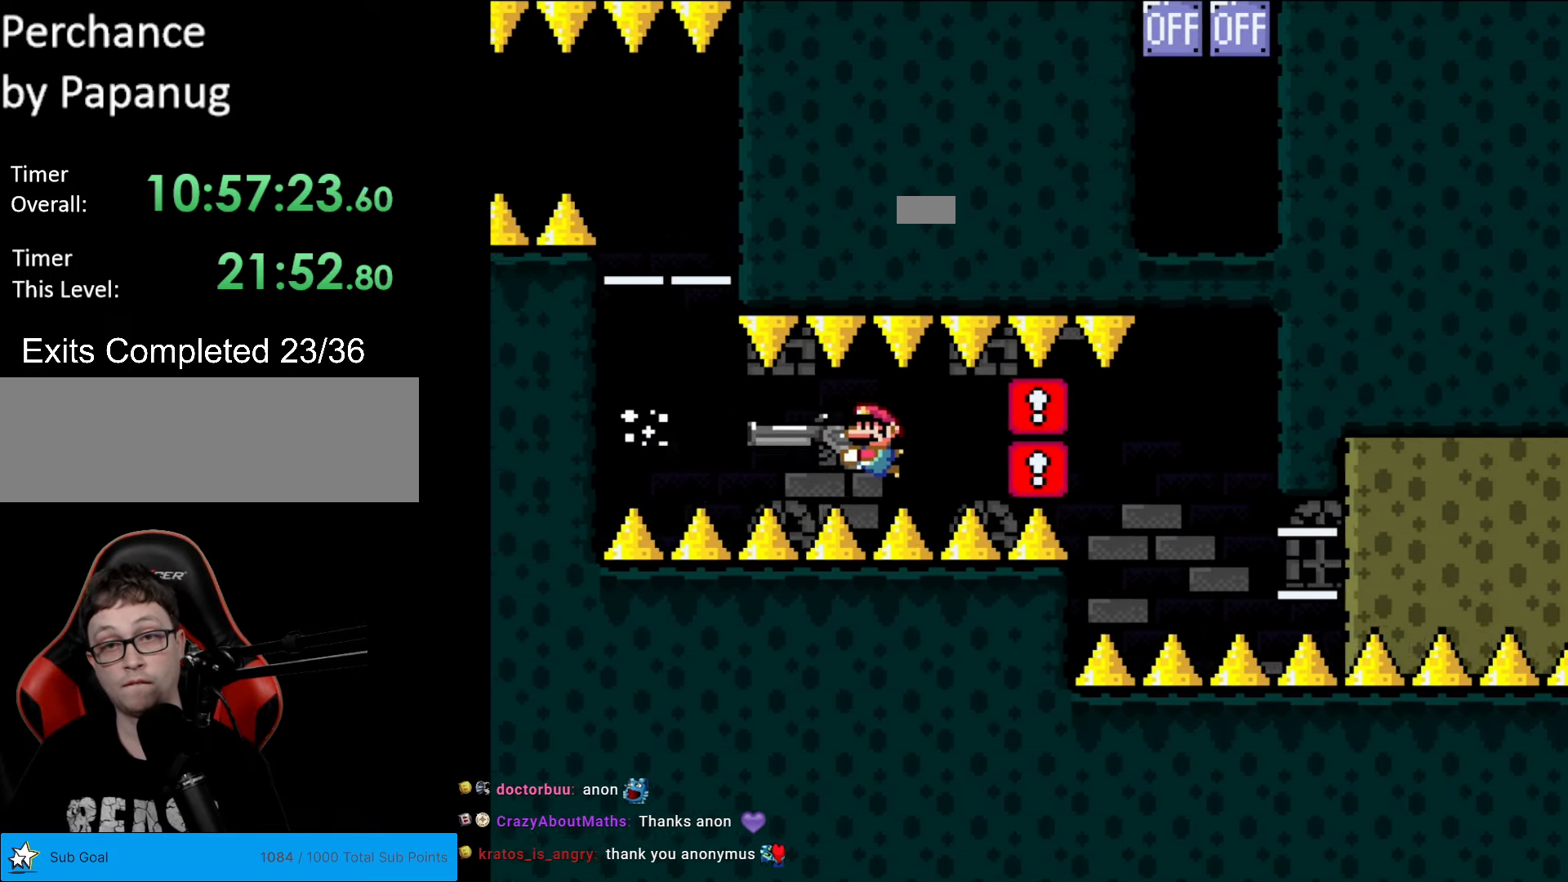
{"buttons": ["Y", "DPAD_LEFT"], "events": []}
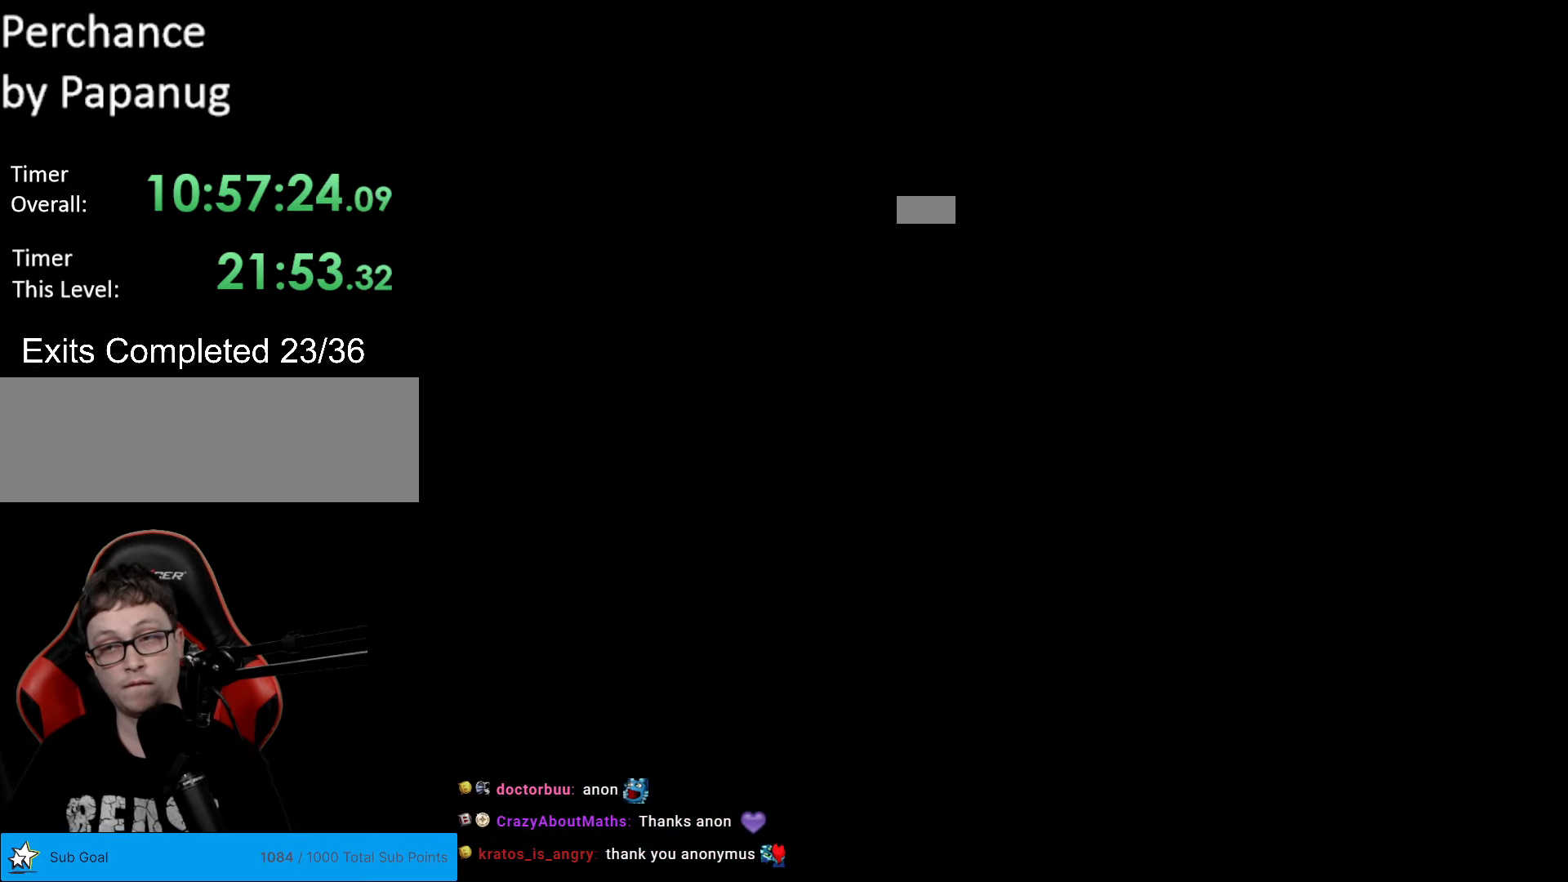
{"buttons": ["Y"], "events": [[105, "DPAD_LEFT", "up"]]}
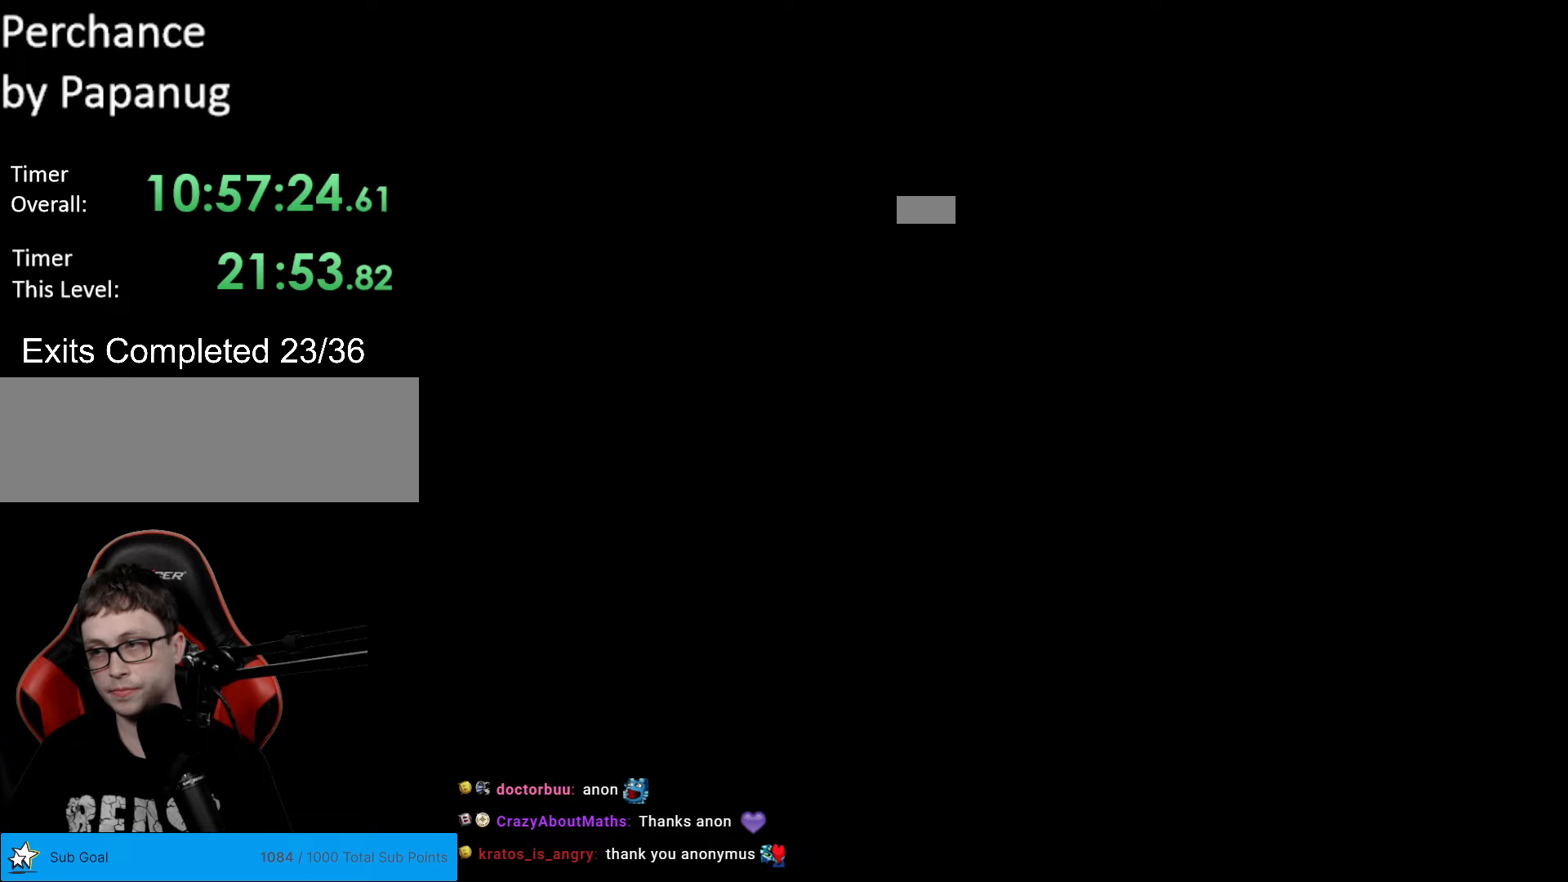
{"buttons": ["Y"], "events": []}
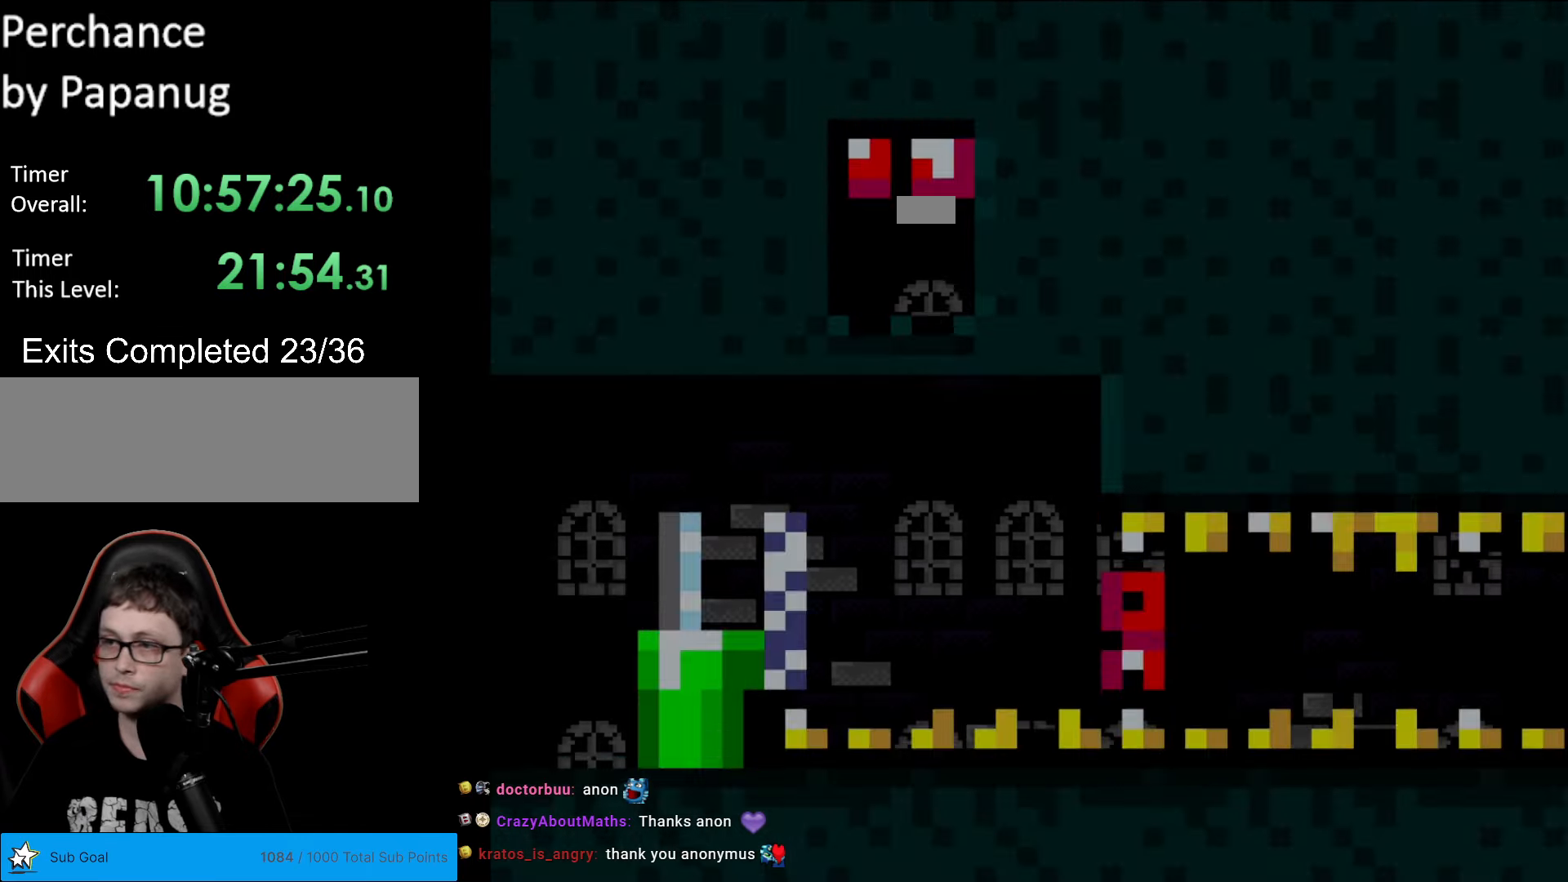
{"buttons": ["Y"], "events": []}
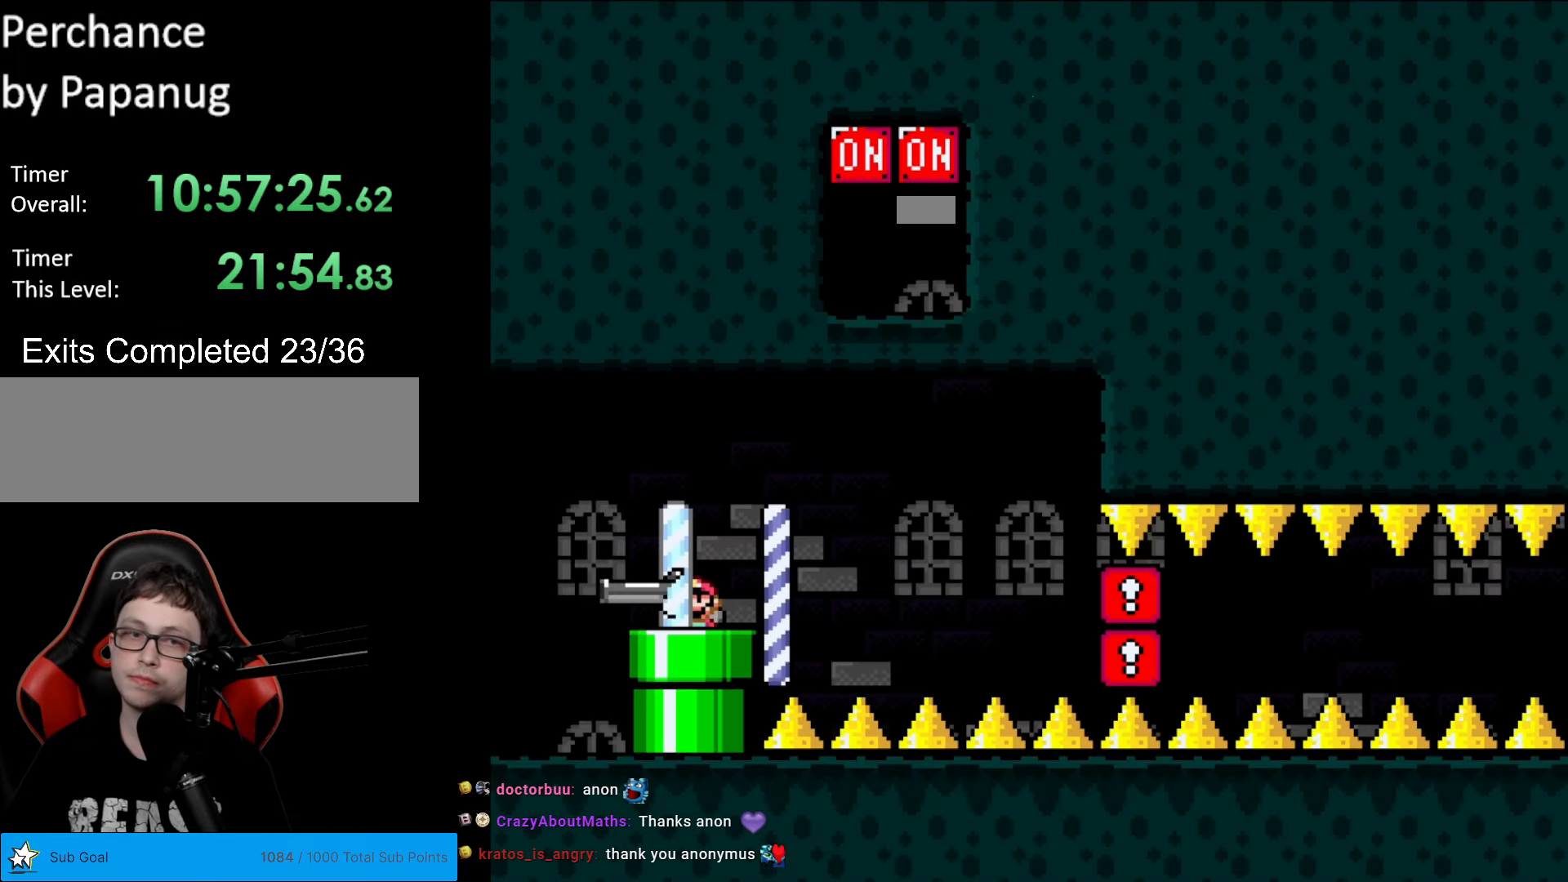
{"buttons": ["Y"], "events": []}
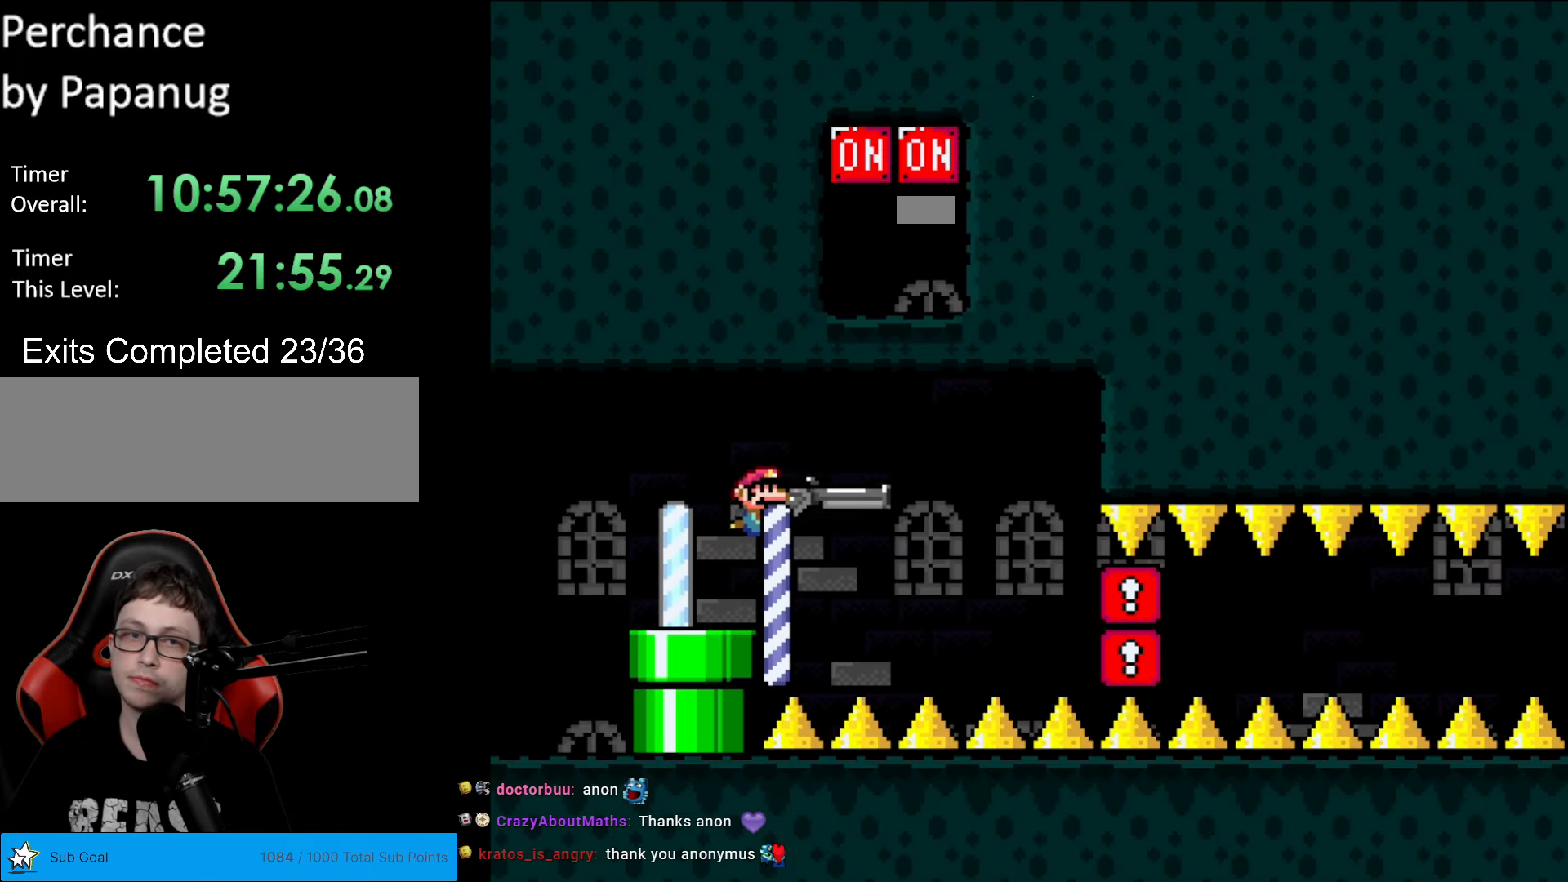
{"buttons": ["Y", "DPAD_UP"], "events": [[227, "DPAD_UP", "down"]]}
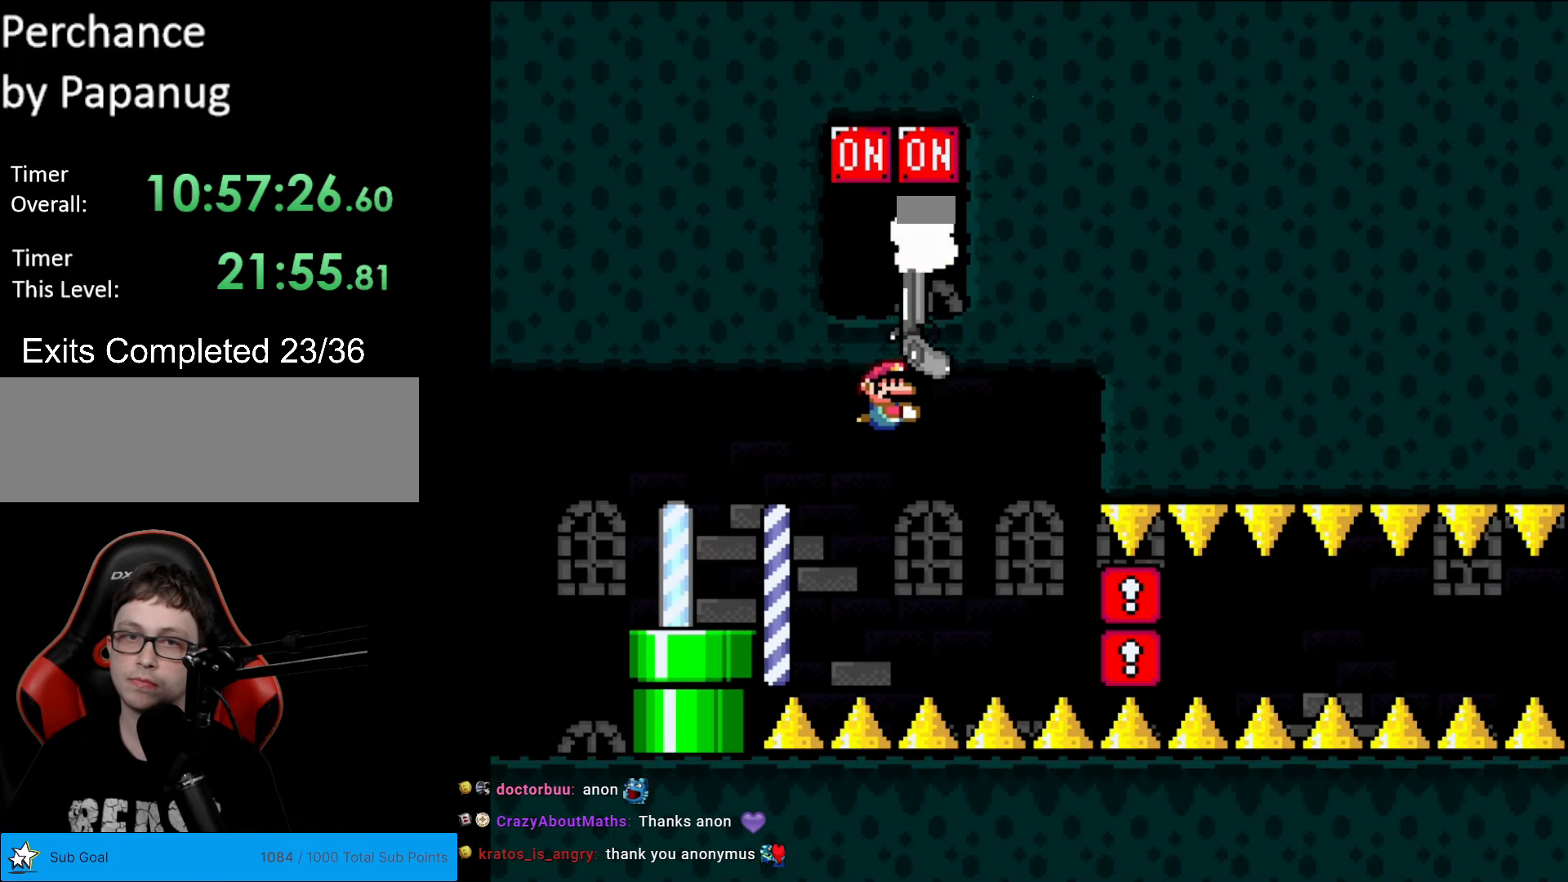
{"buttons": ["Y", "DPAD_DOWN"], "events": [[52, "L1", "down"], [87, "DPAD_UP", "up"], [122, "L1", "up"], [140, "DPAD_DOWN", "down"]]}
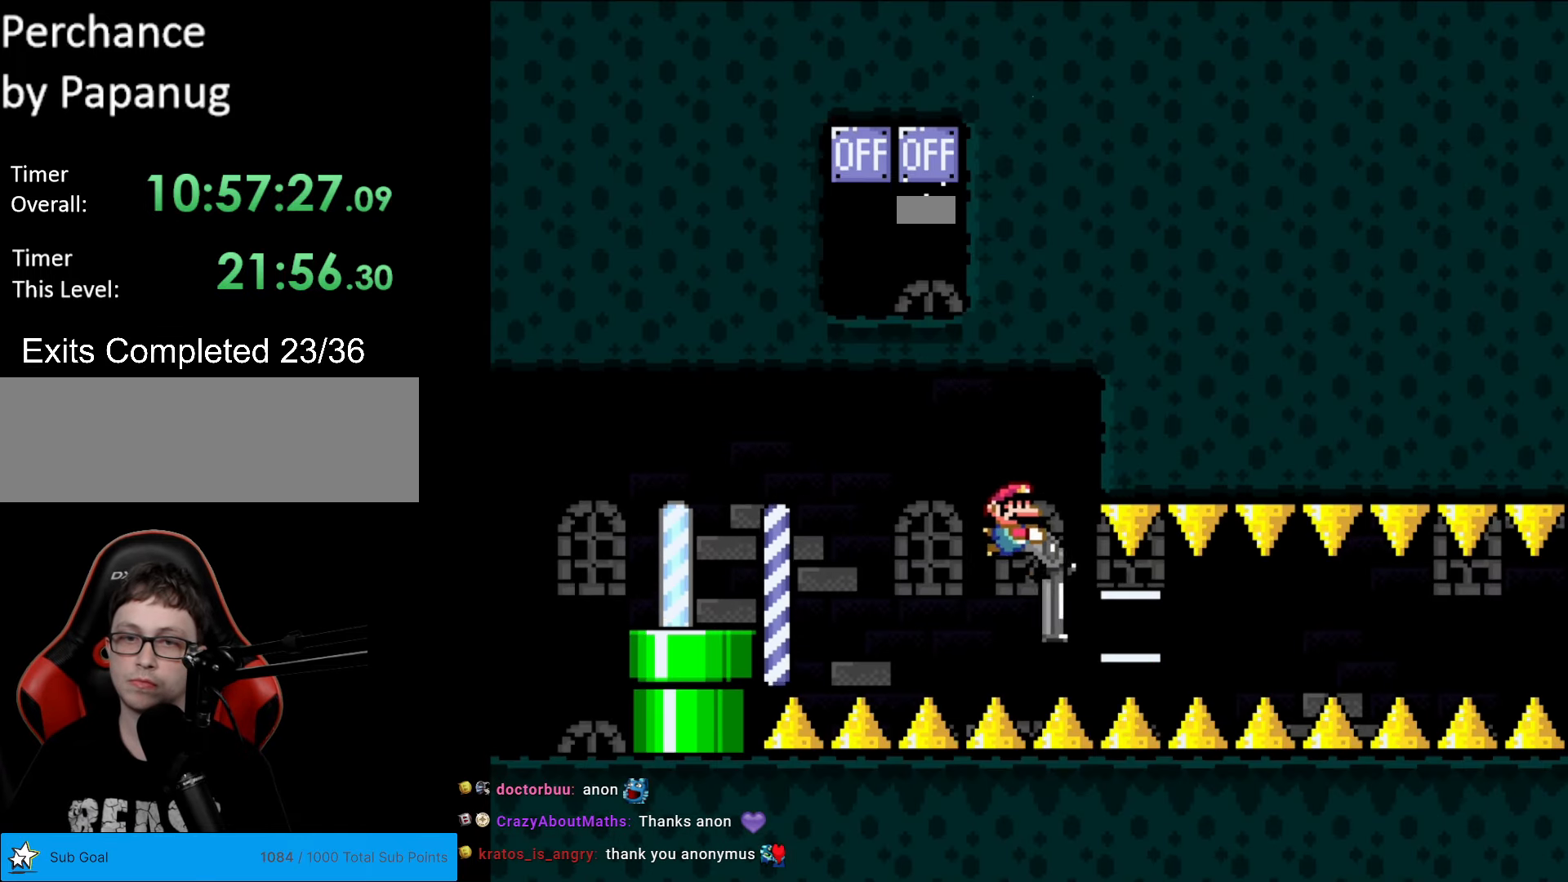
{"buttons": ["Y"], "events": [[192, "DPAD_LEFT", "down"], [297, "DPAD_DOWN", "up"], [297, "DPAD_LEFT", "up"], [420, "L1", "down"], [507, "L1", "up"]]}
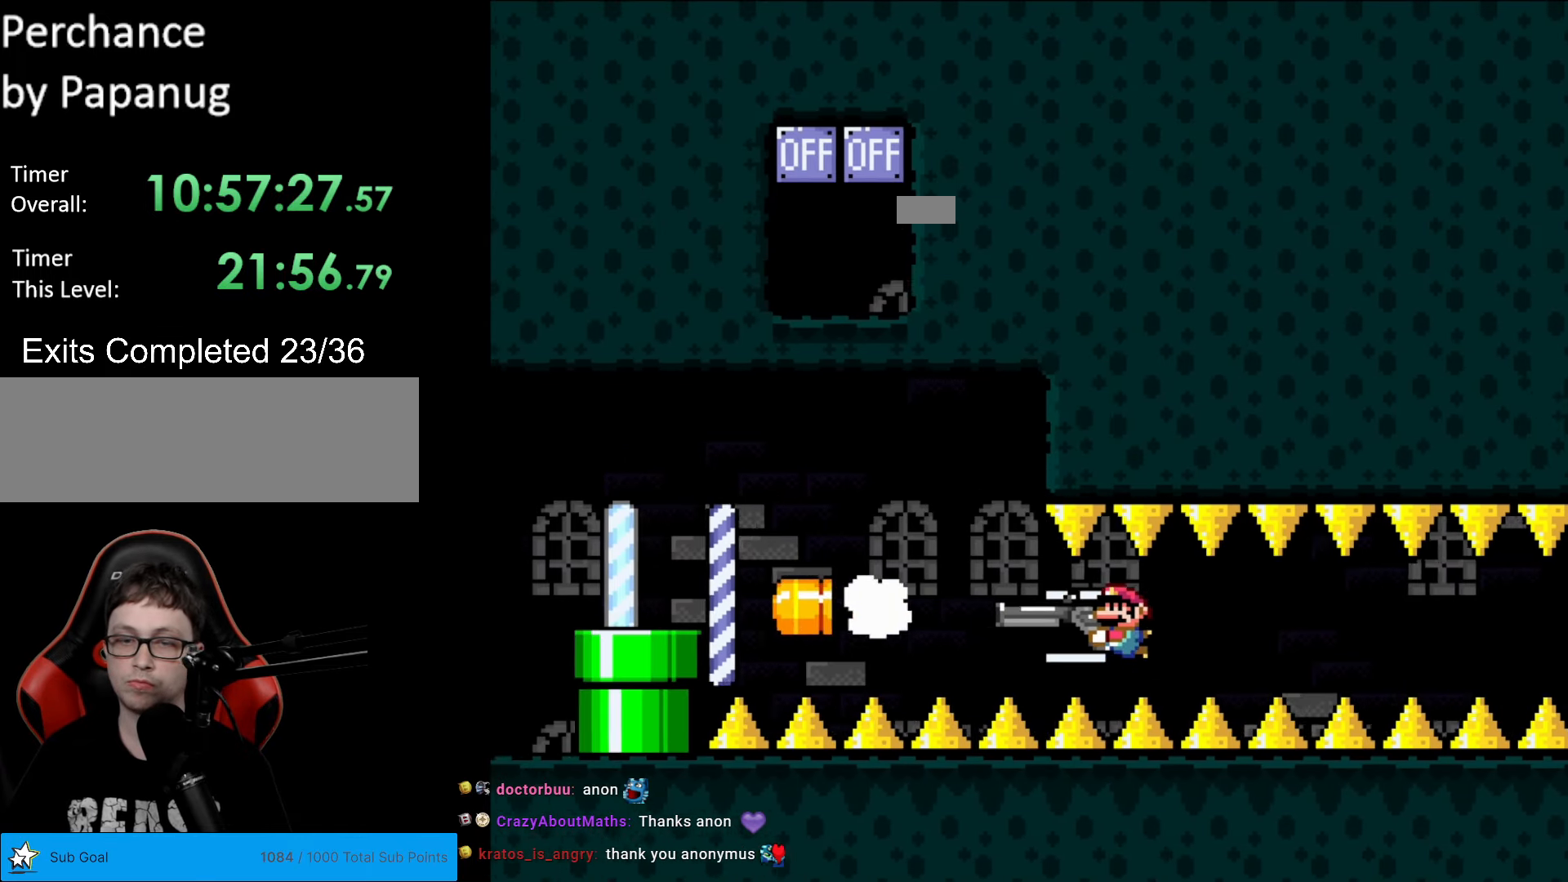
{"buttons": ["Y"], "events": [[105, "L1", "down"], [175, "L1", "up"], [262, "L1", "down"], [332, "L1", "up"], [437, "L1", "down"], [507, "L1", "up"]]}
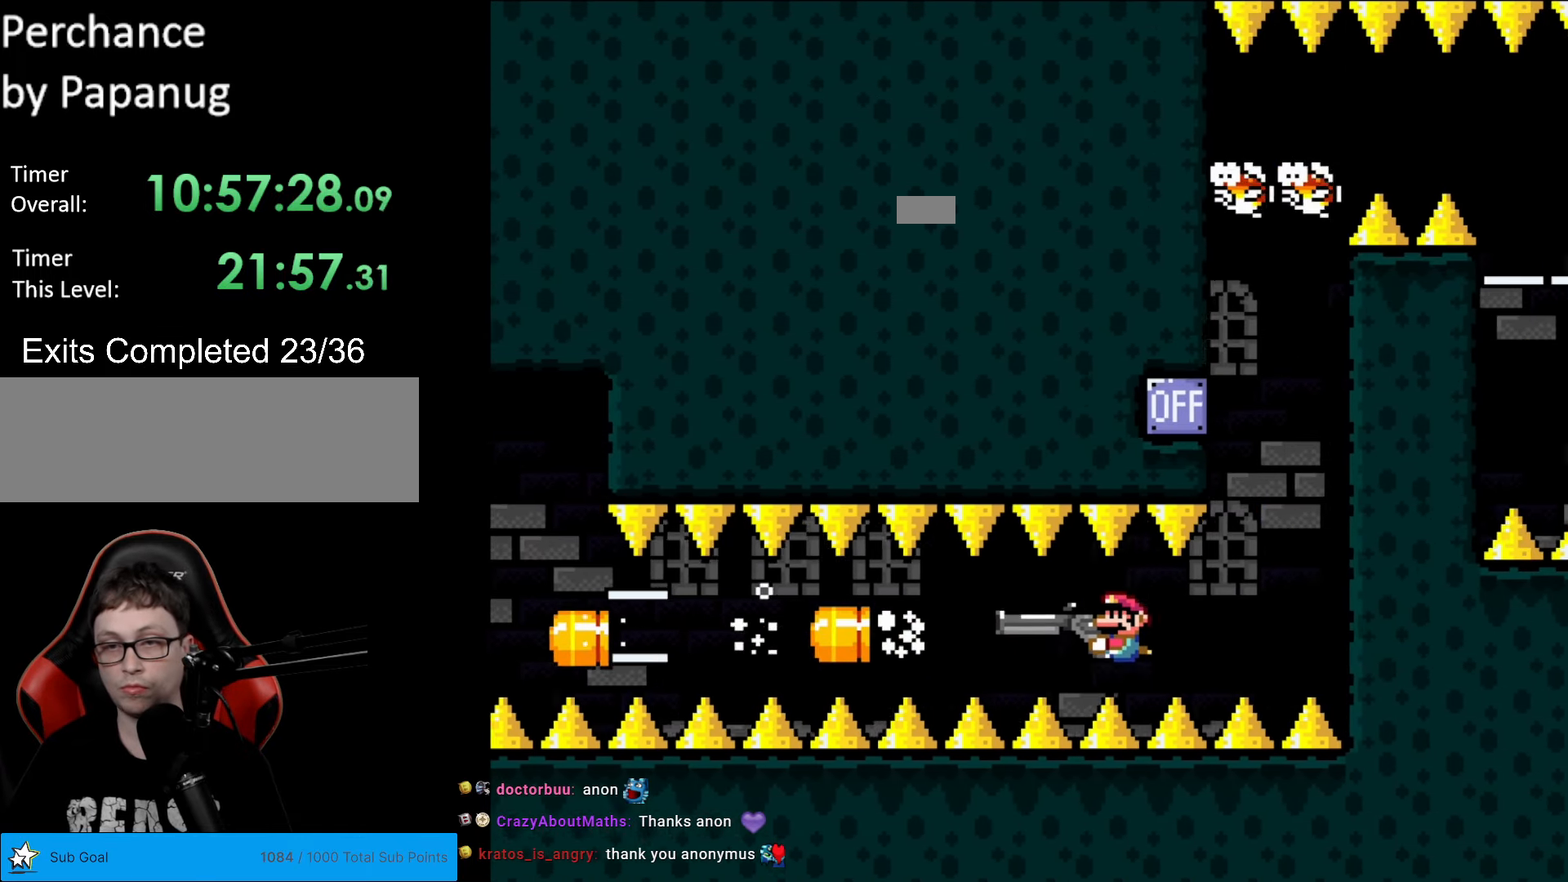
{"buttons": ["Y", "DPAD_RIGHT"], "events": [[88, "L1", "down"], [193, "L1", "up"], [280, "DPAD_RIGHT", "down"]]}
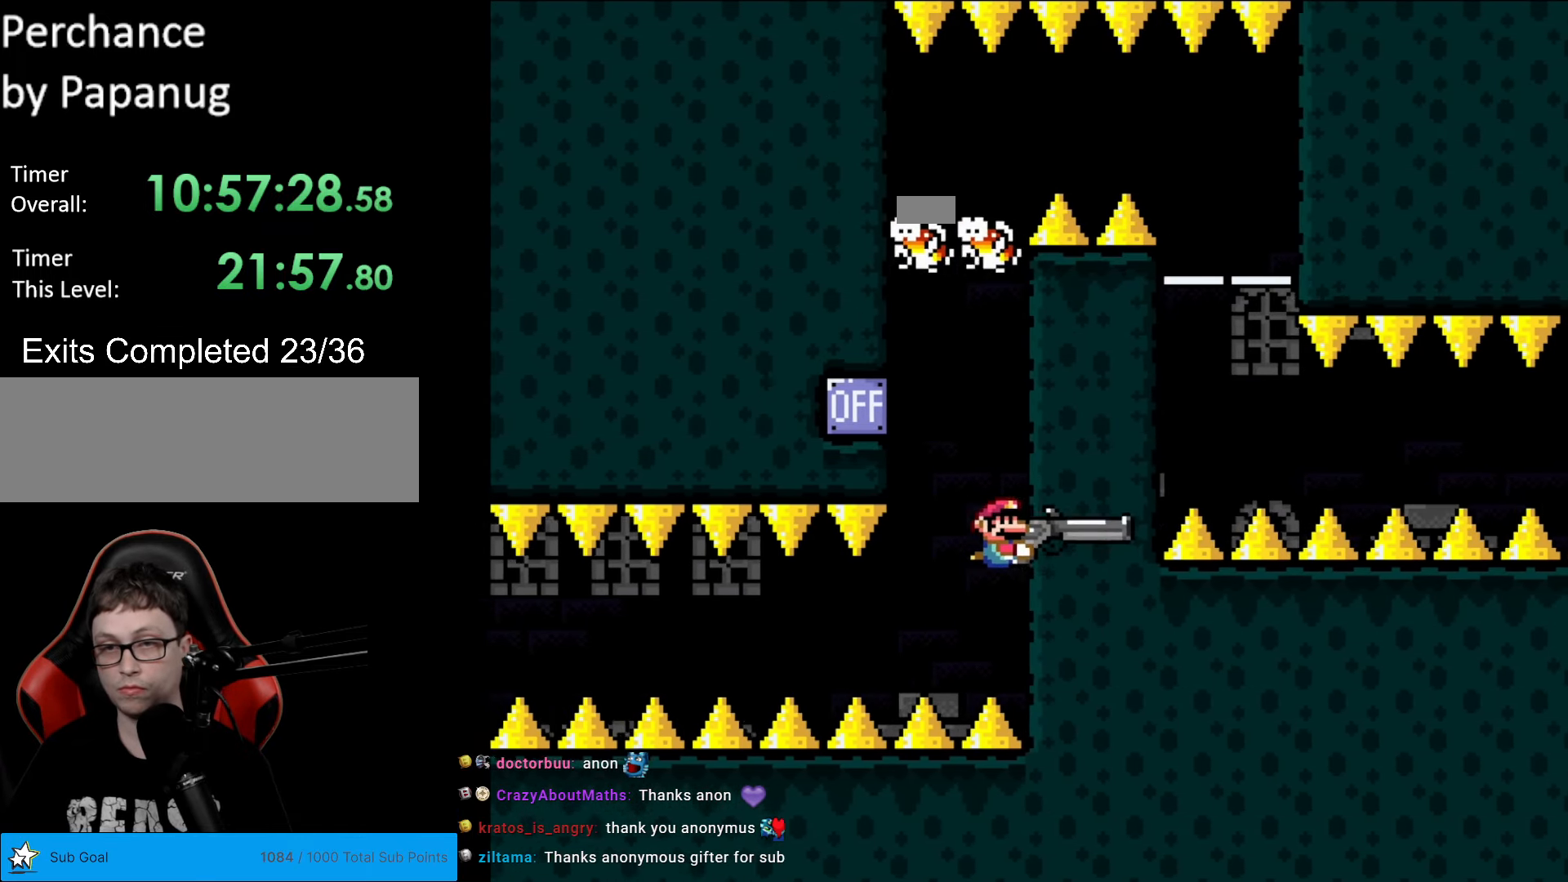
{"buttons": ["Y", "DPAD_RIGHT"], "events": [[52, "DPAD_LEFT", "down"], [52, "DPAD_RIGHT", "up"], [157, "DPAD_UP", "down"], [175, "DPAD_LEFT", "up"], [245, "L1", "down"], [262, "DPAD_RIGHT", "down"], [385, "DPAD_UP", "up"], [385, "L1", "up"]]}
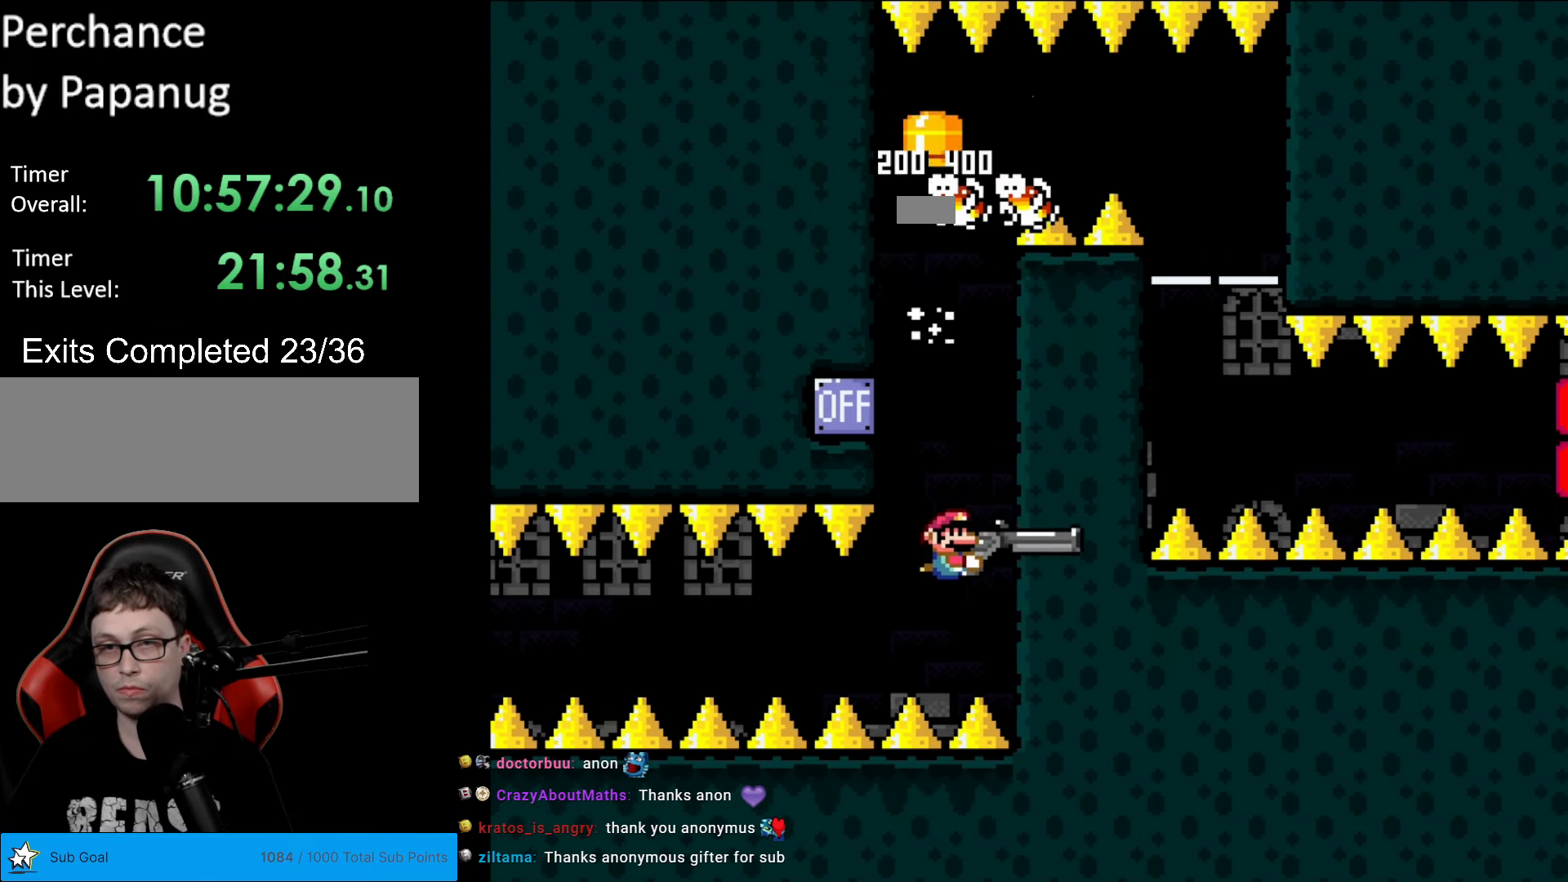
{"buttons": ["Y"], "events": [[88, "DPAD_RIGHT", "up"]]}
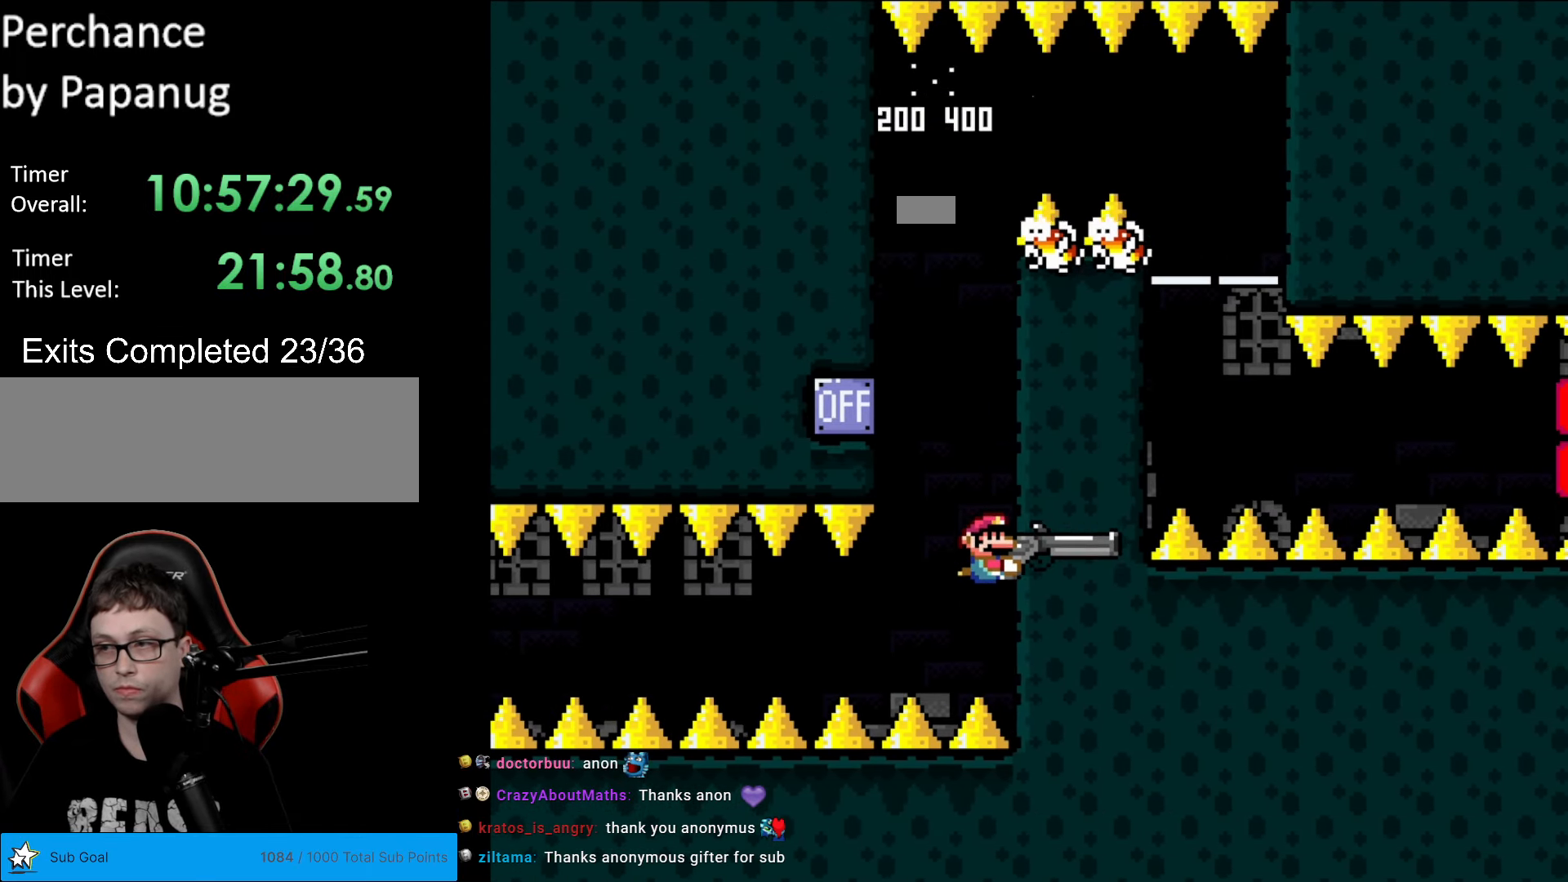
{"buttons": ["Y", "DPAD_LEFT"], "events": [[437, "DPAD_LEFT", "down"]]}
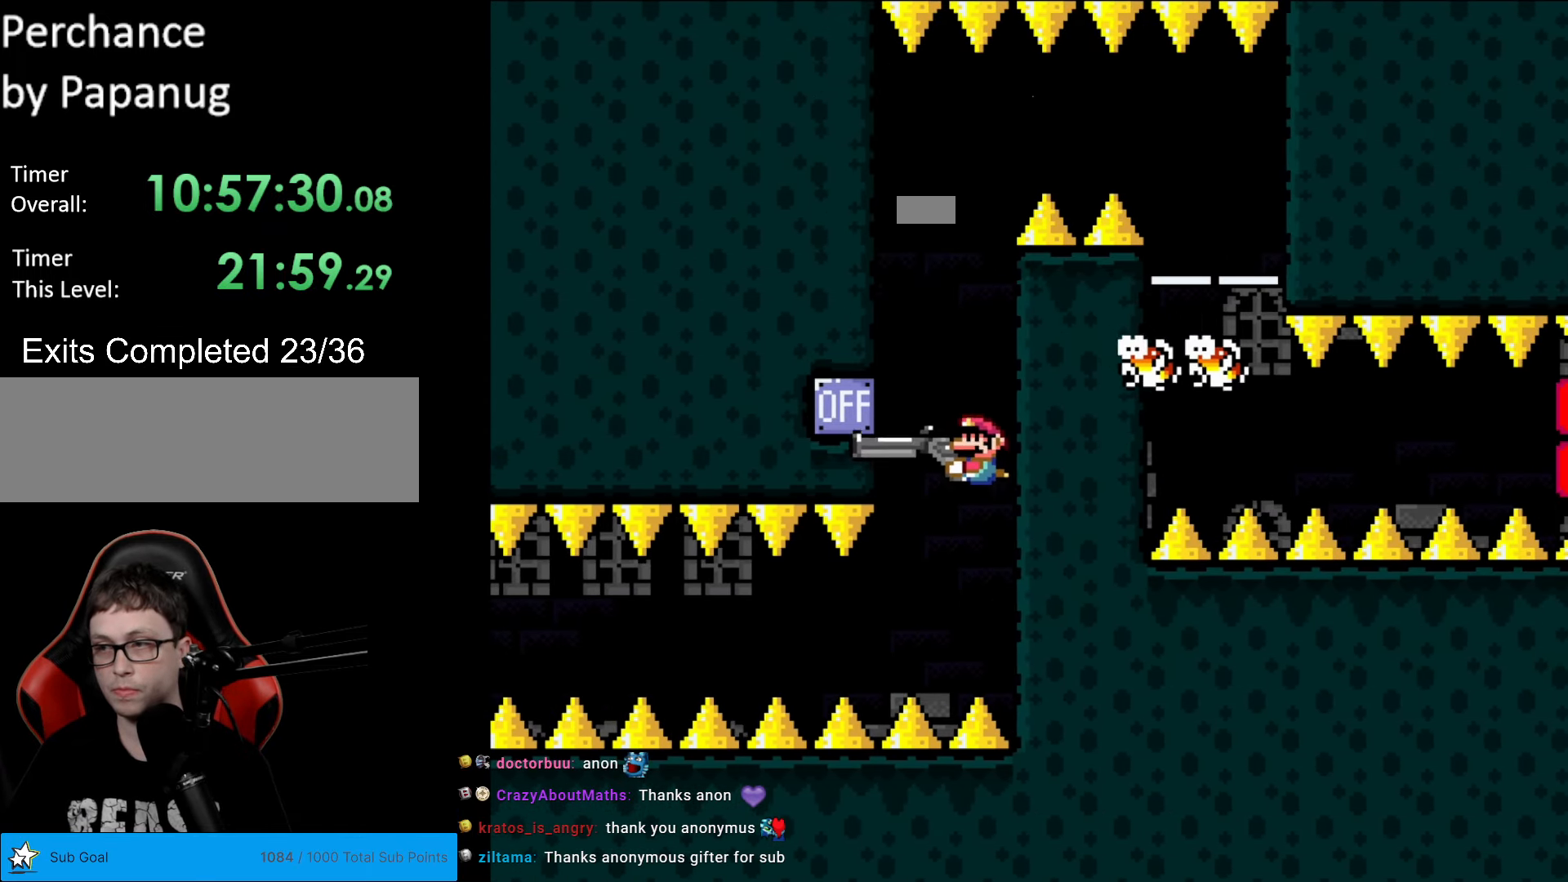
{"buttons": ["Y"], "events": [[333, "DPAD_LEFT", "up"]]}
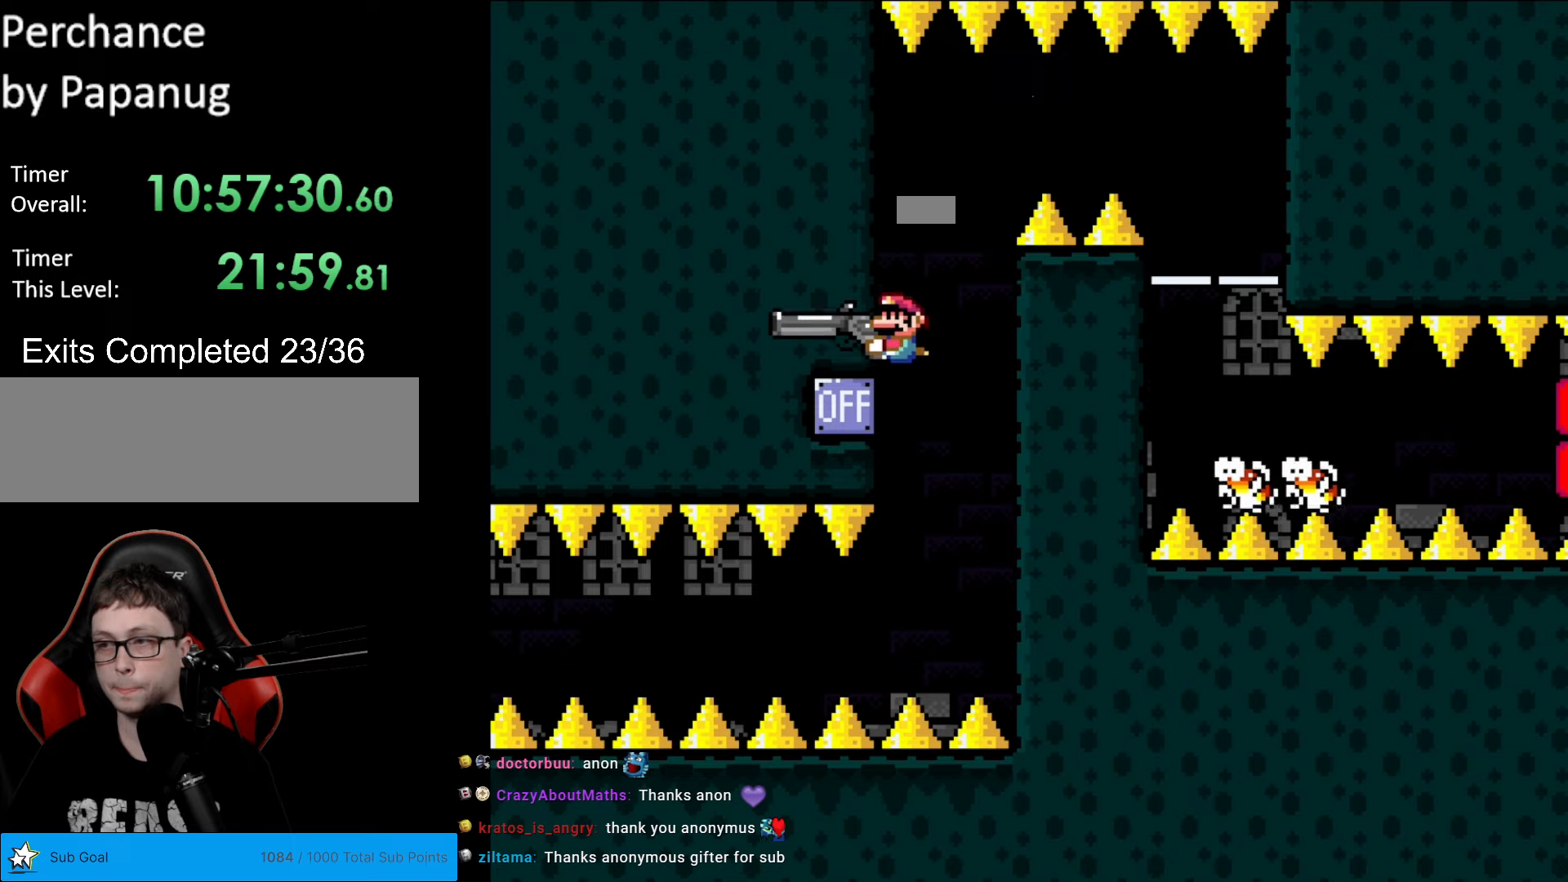
{"buttons": ["Y"], "events": []}
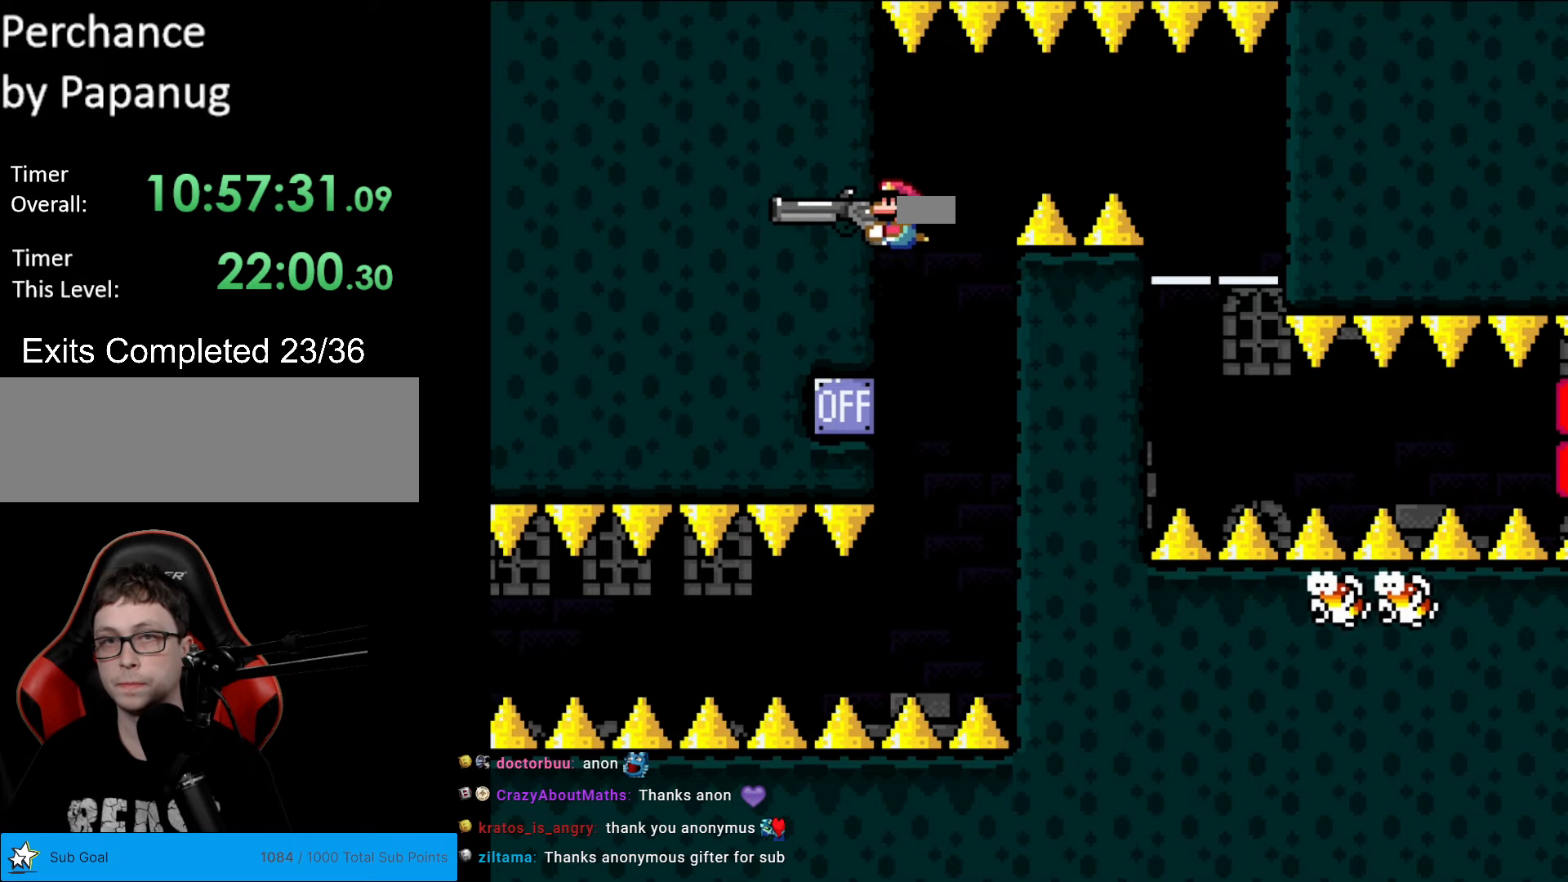
{"buttons": ["Y", "DPAD_RIGHT"], "events": [[70, "DPAD_RIGHT", "down"]]}
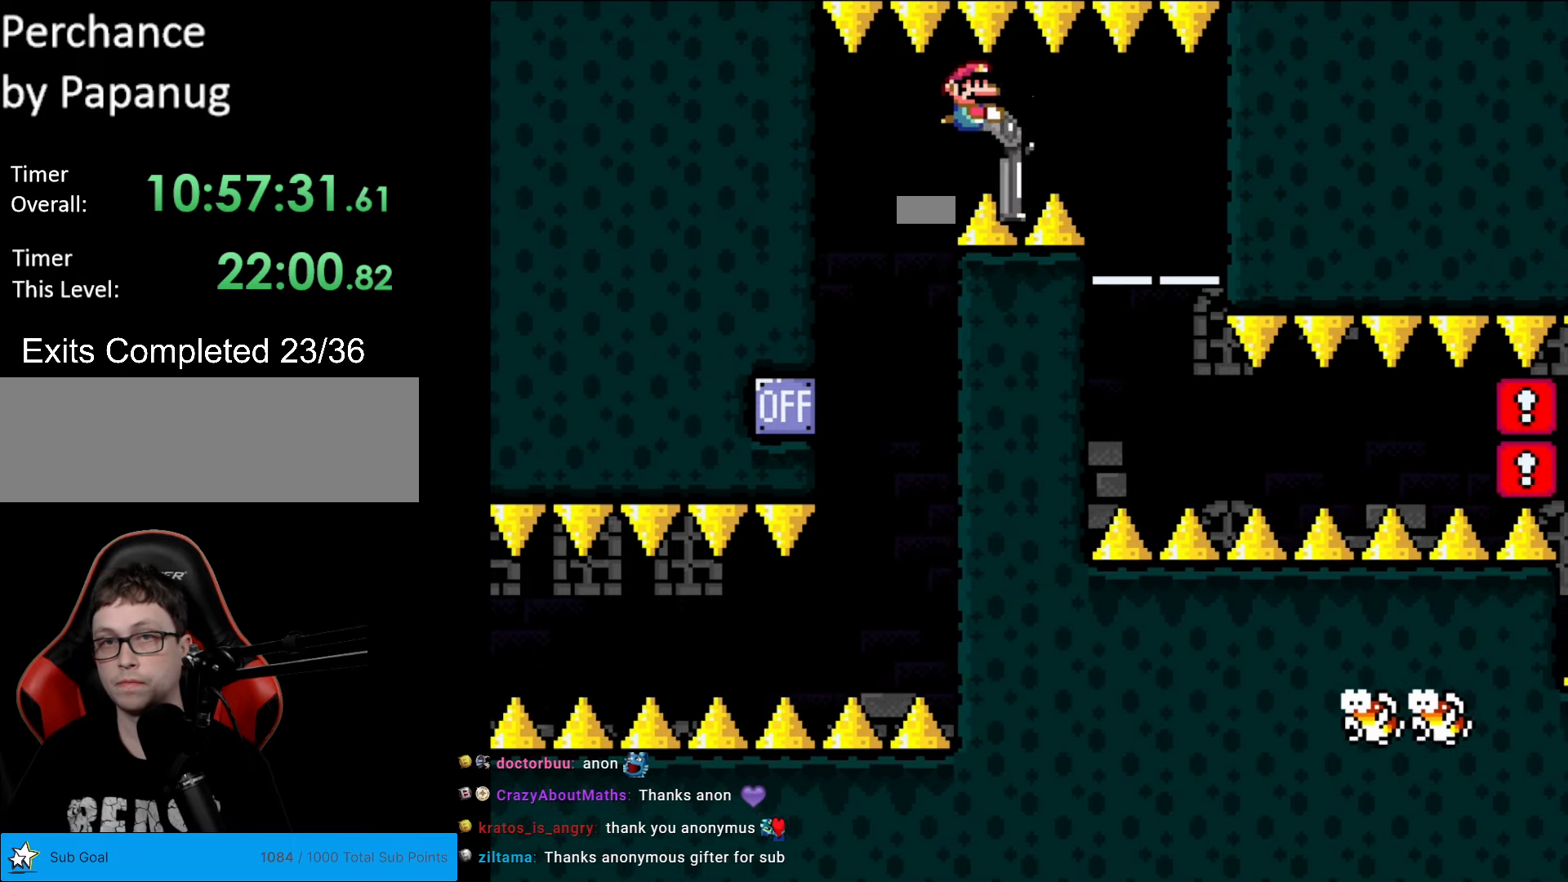
{"buttons": ["Y", "DPAD_DOWN"], "events": [[18, "DPAD_DOWN", "down"], [88, "DPAD_DOWN", "up"], [403, "DPAD_DOWN", "down"], [420, "DPAD_RIGHT", "up"]]}
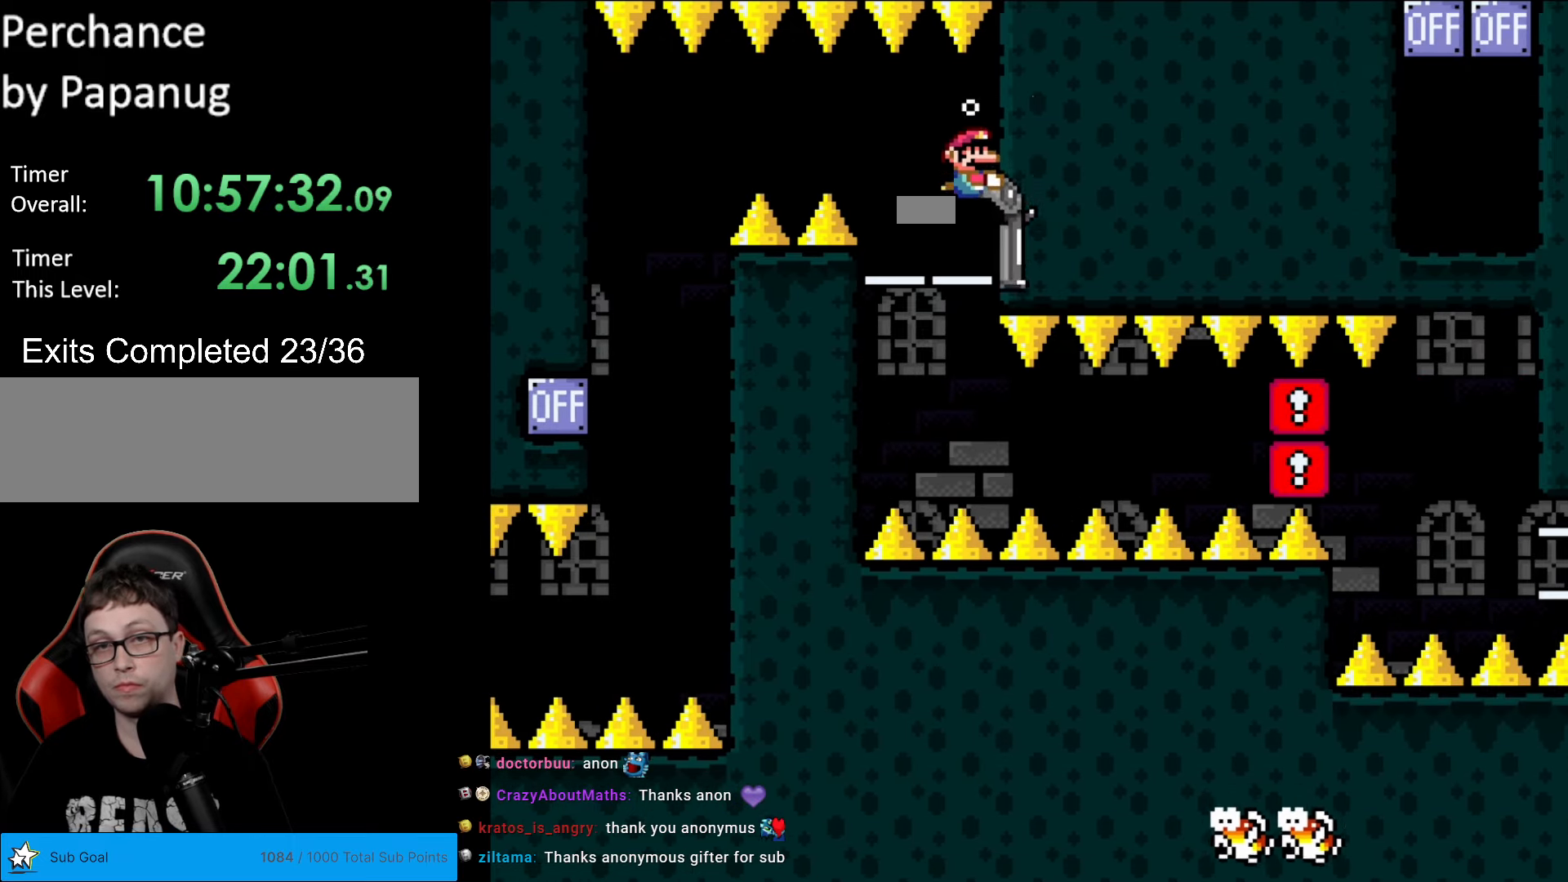
{"buttons": ["Y", "DPAD_DOWN"], "events": [[70, "DPAD_LEFT", "down"], [280, "DPAD_LEFT", "up"]]}
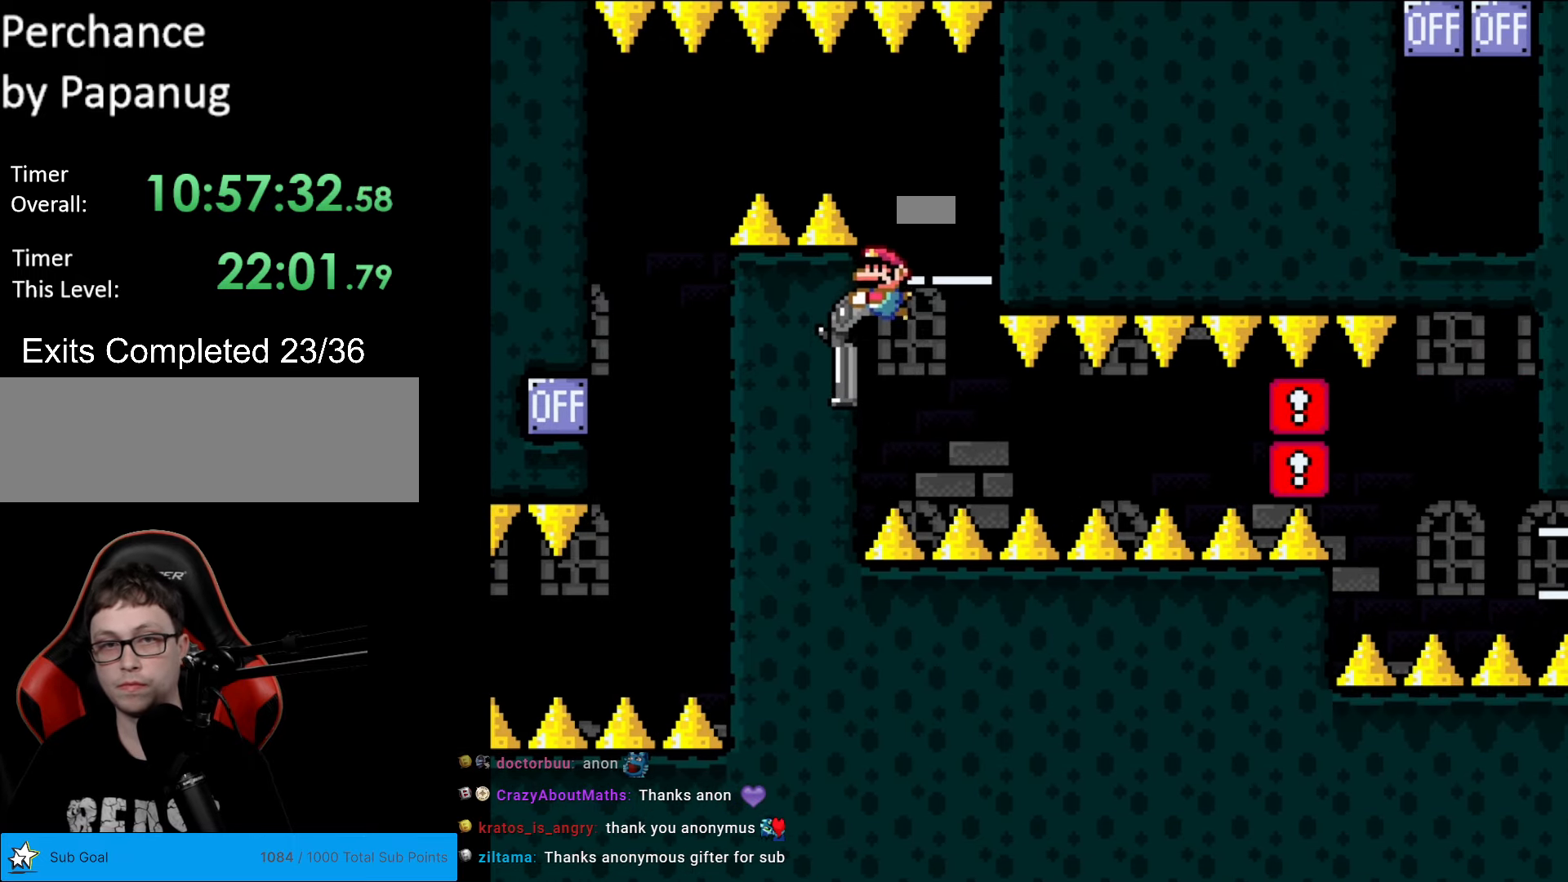
{"buttons": ["Y"], "events": [[419, "DPAD_DOWN", "up"]]}
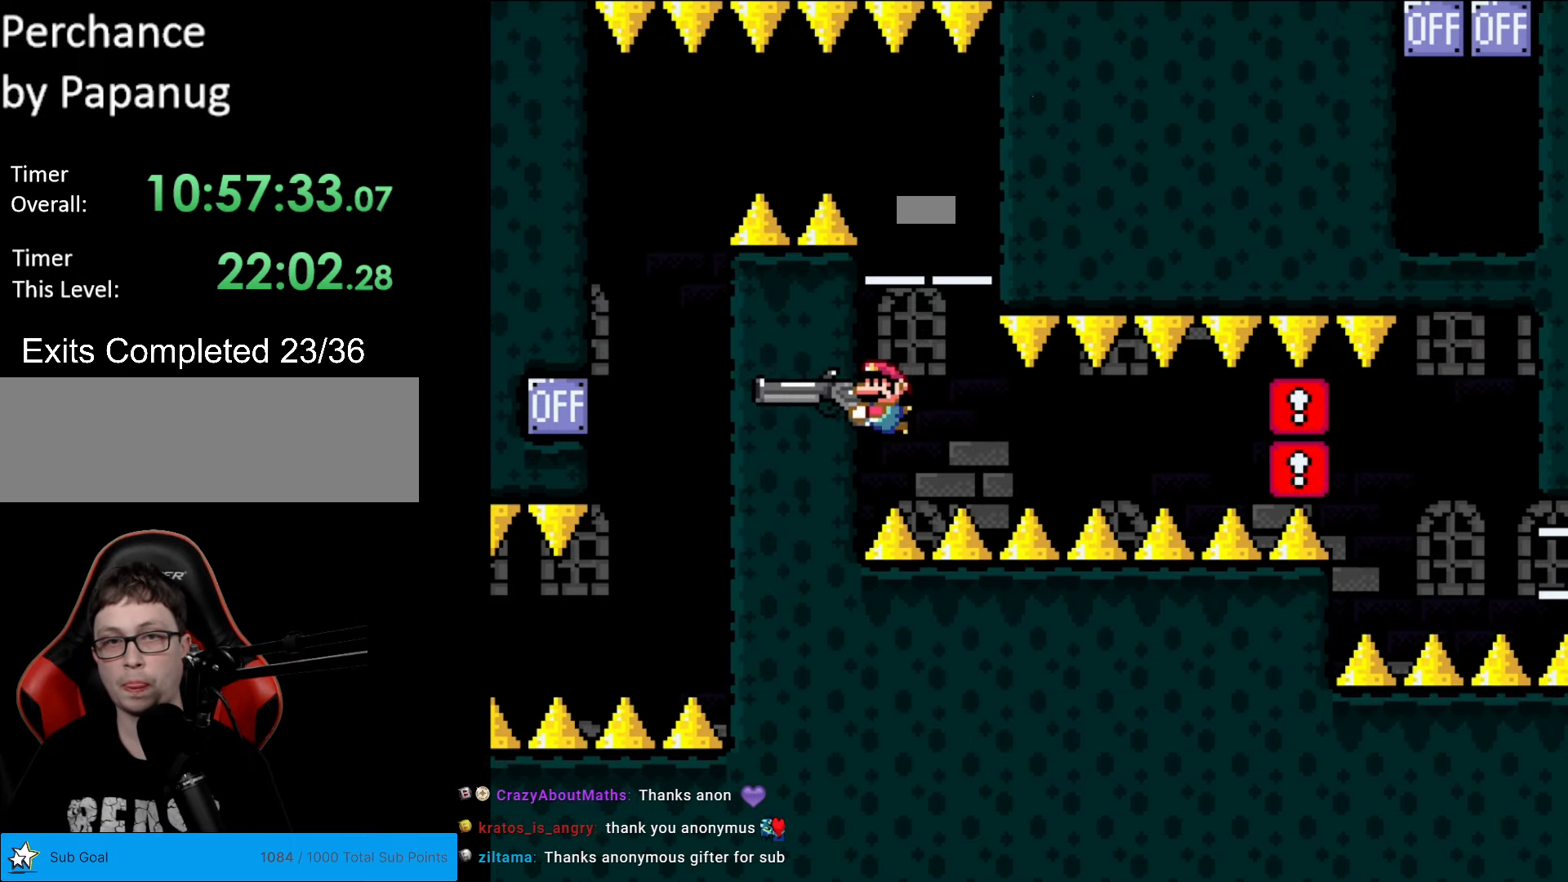
{"buttons": ["Y", "L1"], "events": [[105, "L1", "down"], [210, "L1", "up"], [315, "L1", "down"], [403, "L1", "up"], [490, "L1", "down"]]}
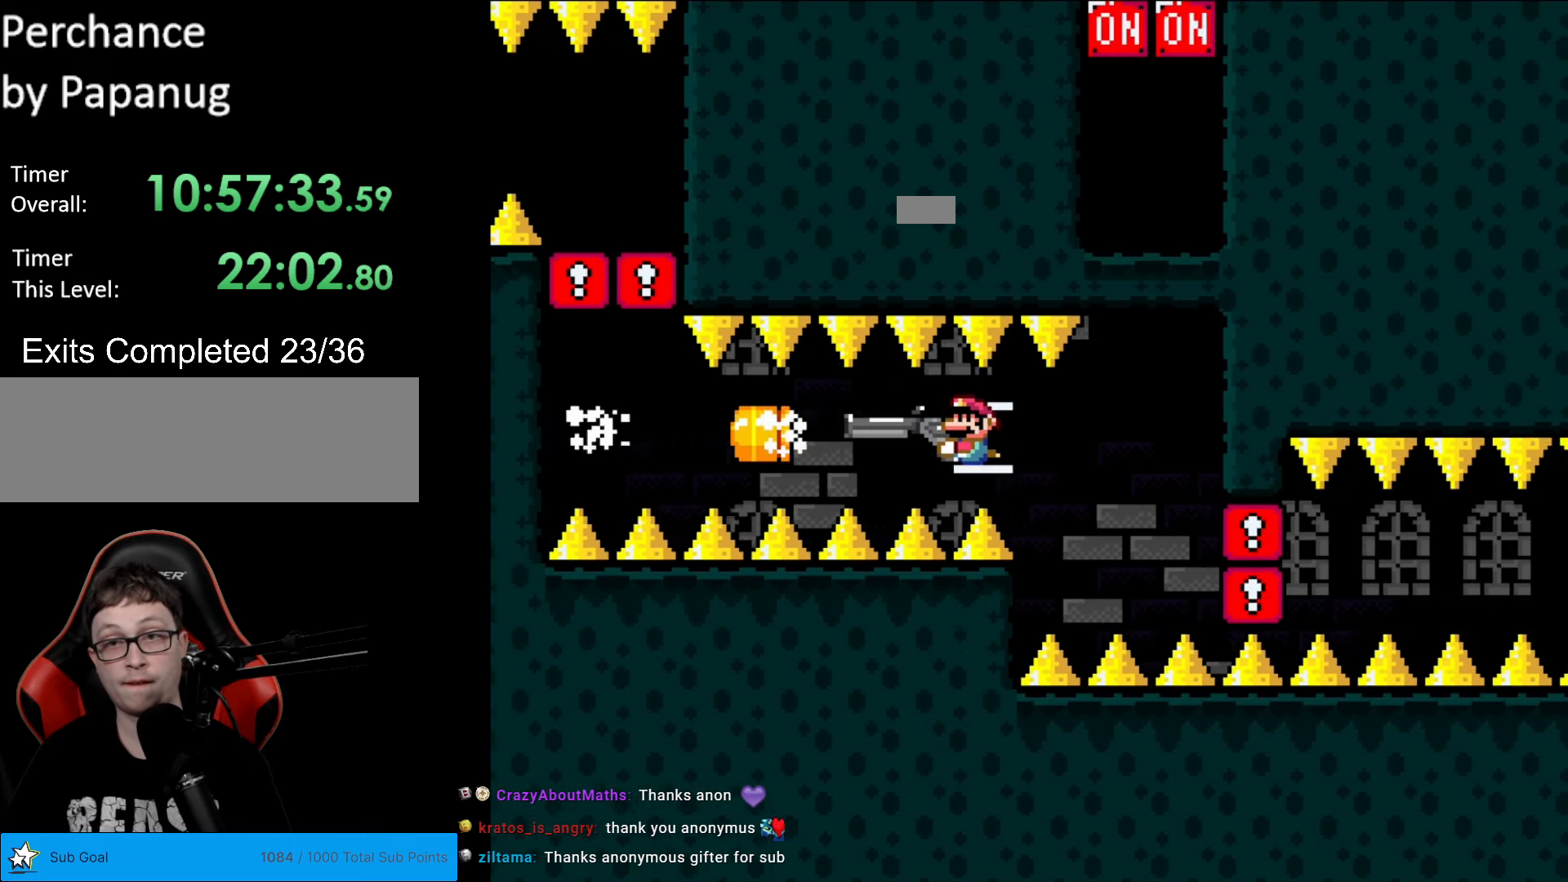
{"buttons": ["Y", "DPAD_RIGHT"], "events": [[104, "L1", "up"], [472, "DPAD_RIGHT", "down"]]}
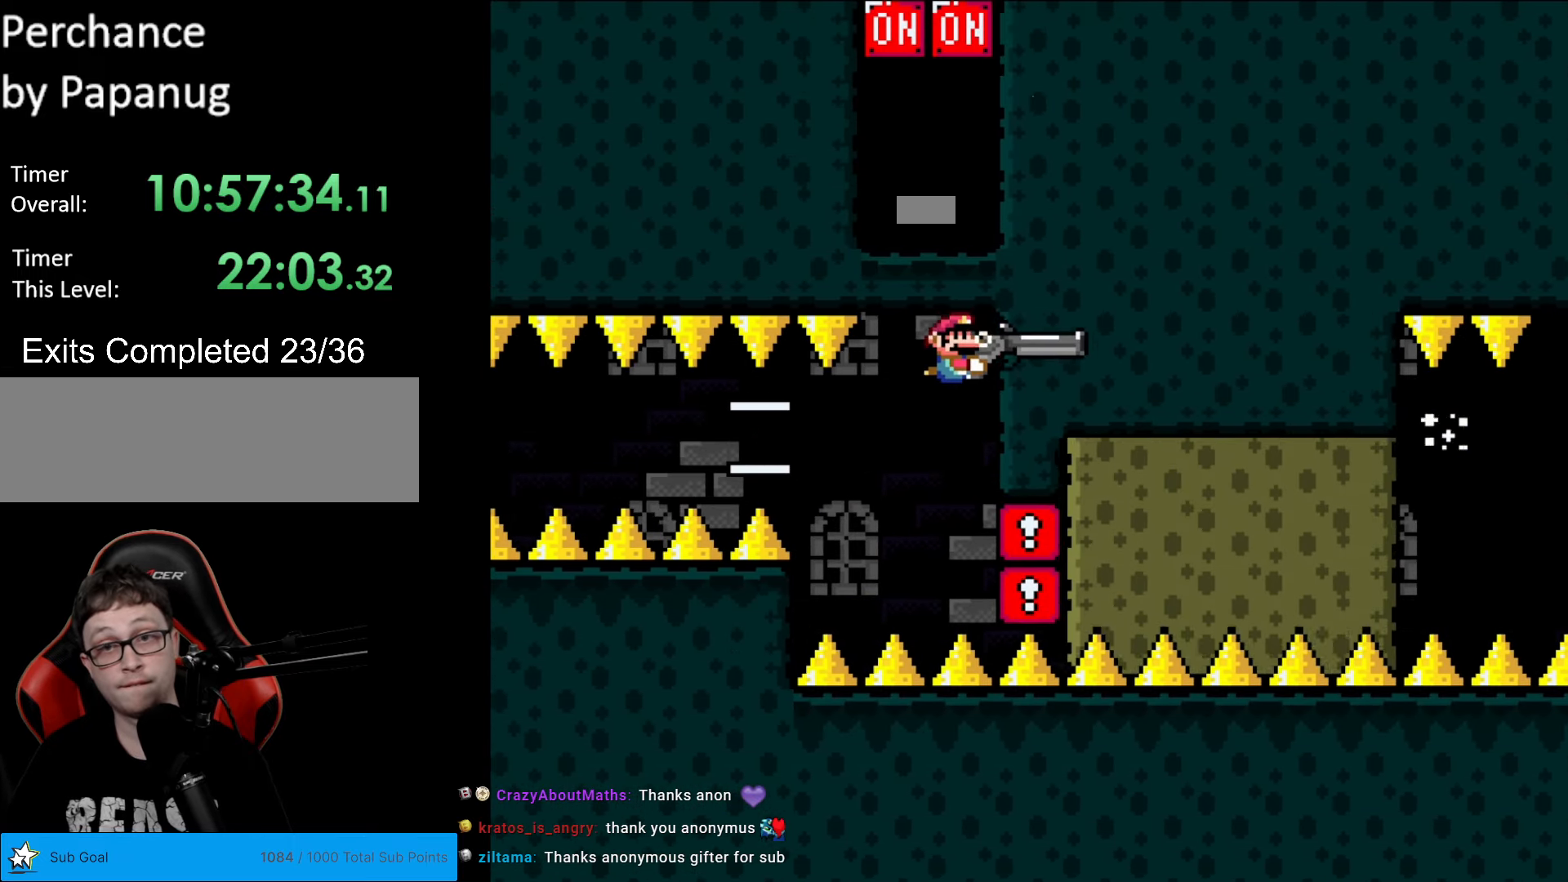
{"buttons": ["Y", "DPAD_RIGHT"], "events": [[175, "DPAD_RIGHT", "up"], [210, "DPAD_LEFT", "down"], [262, "DPAD_UP", "down"], [297, "DPAD_LEFT", "up"], [350, "L1", "down"], [402, "DPAD_RIGHT", "down"], [437, "DPAD_UP", "up"], [490, "L1", "up"]]}
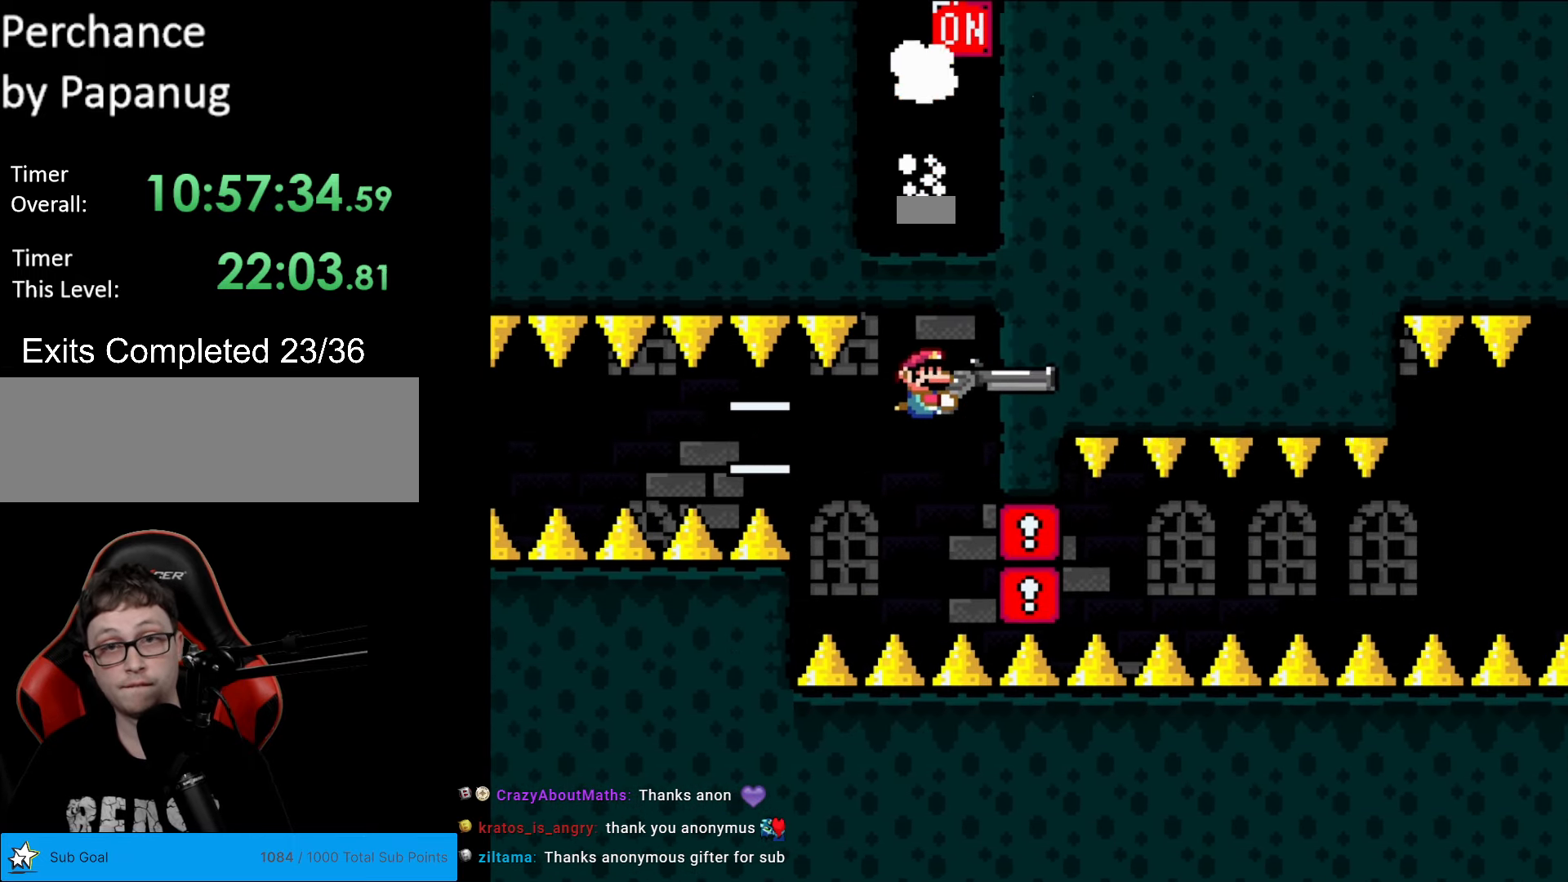
{"buttons": ["Y"], "events": [[174, "DPAD_RIGHT", "up"]]}
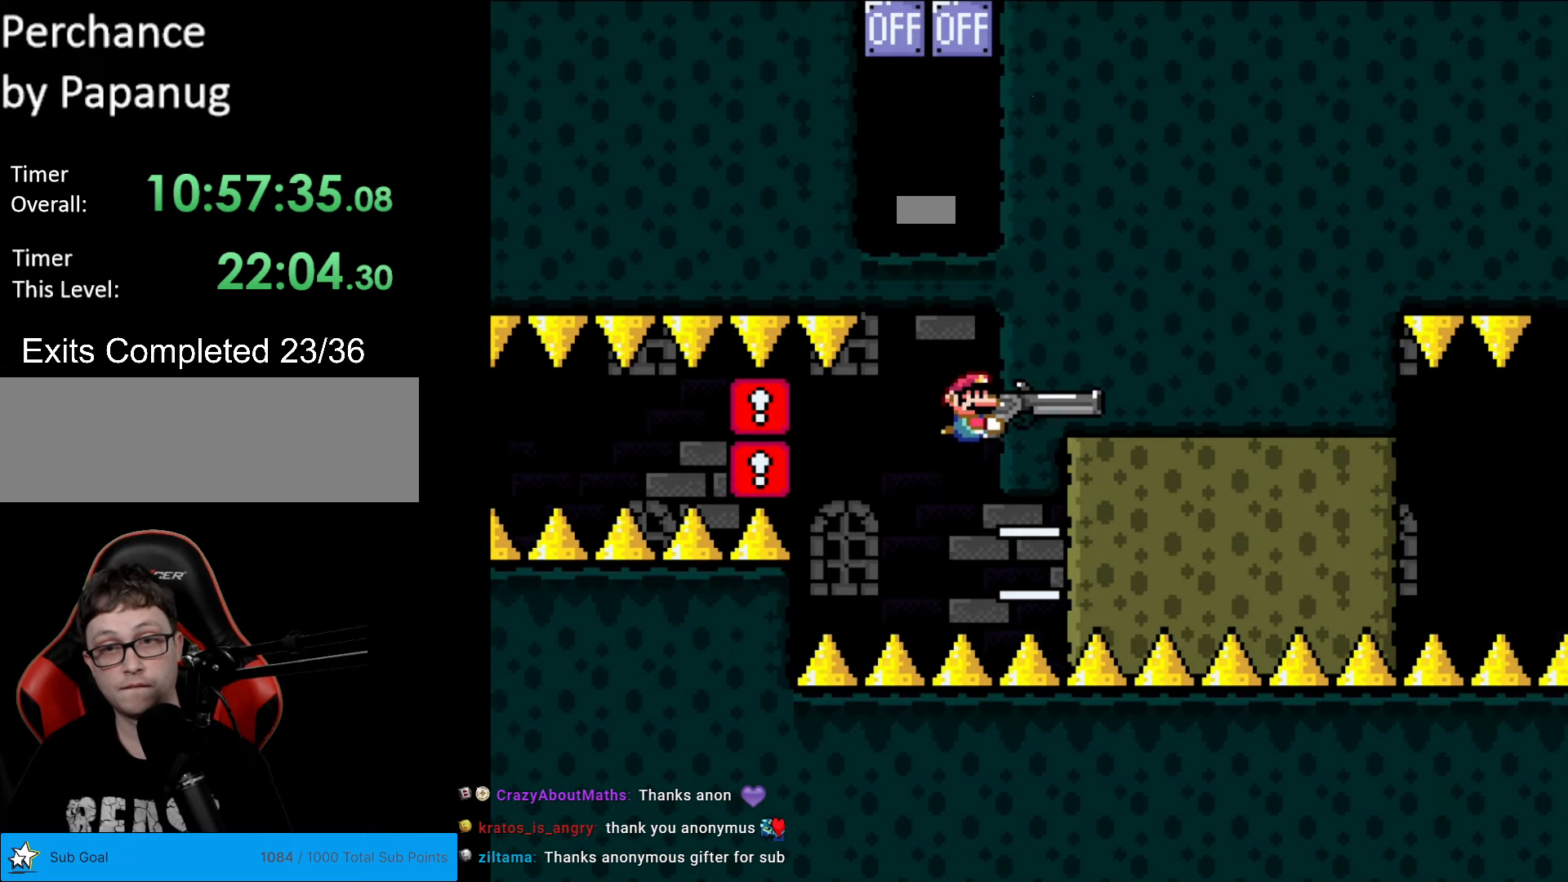
{"buttons": ["Y"], "events": [[52, "DPAD_DOWN", "down"], [105, "DPAD_DOWN", "up"]]}
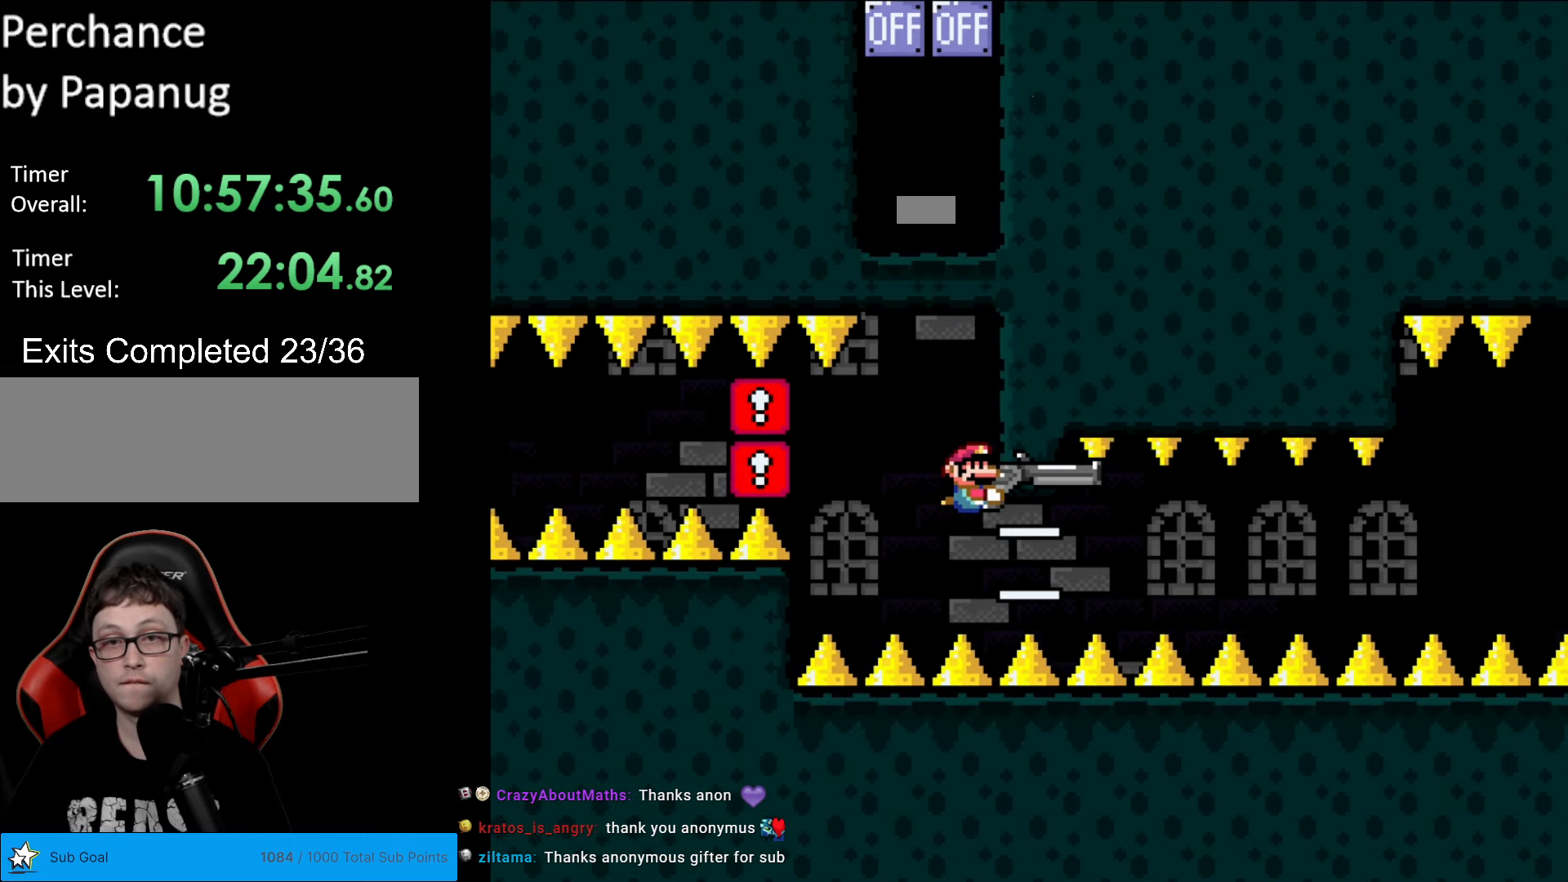
{"buttons": ["Y"], "events": []}
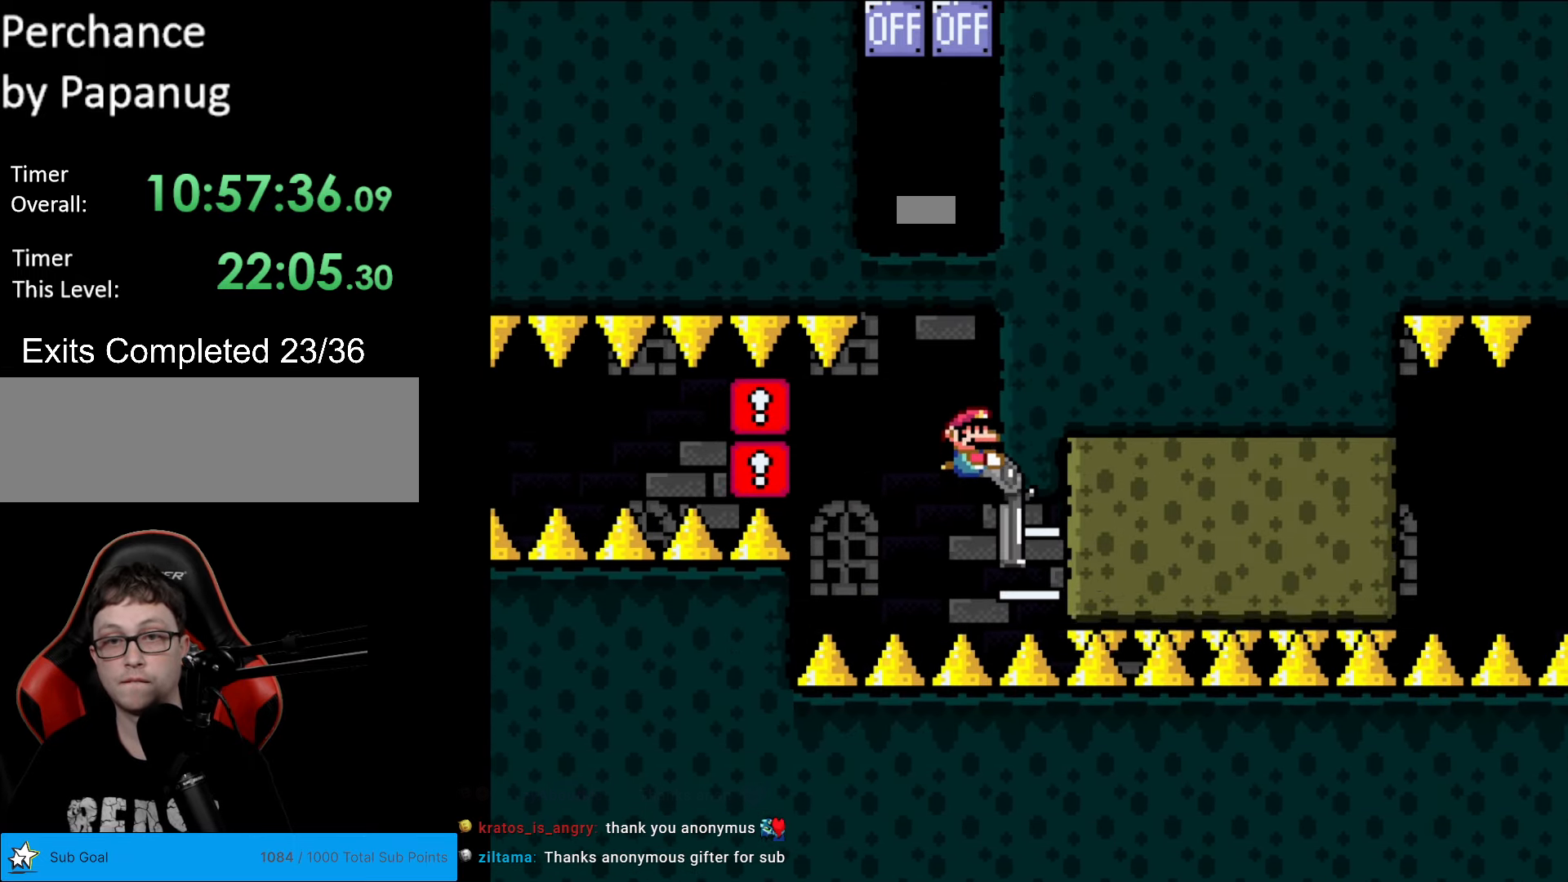
{"buttons": ["Y"], "events": [[52, "DPAD_DOWN", "down"], [350, "DPAD_DOWN", "up"], [350, "DPAD_LEFT", "down"], [402, "DPAD_LEFT", "up"], [402, "L1", "down"], [507, "L1", "up"]]}
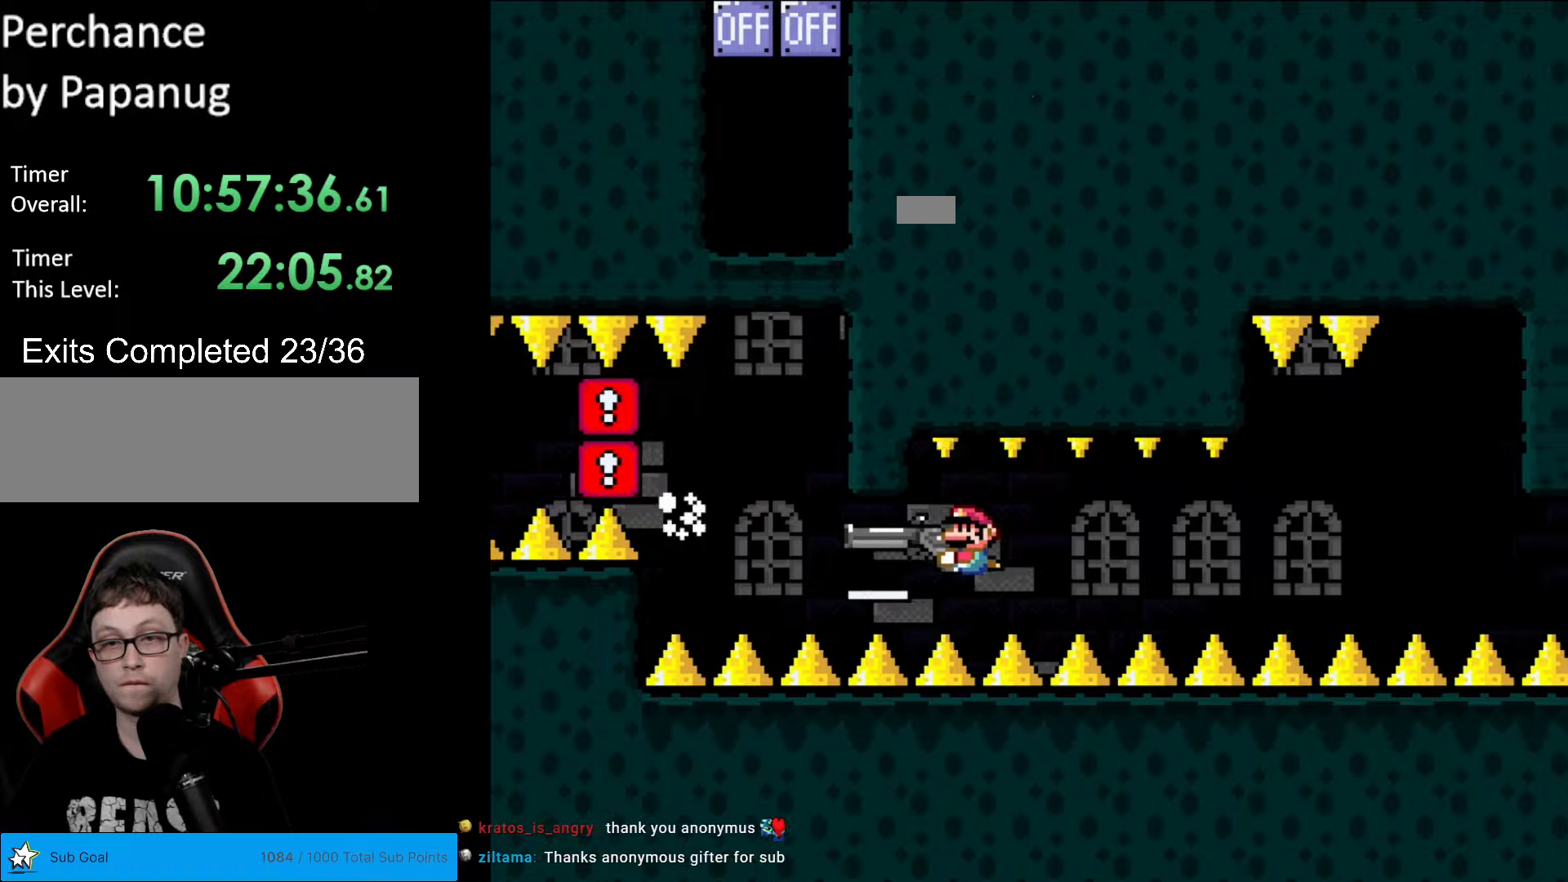
{"buttons": ["Y"], "events": [[105, "L1", "down"], [192, "L1", "up"]]}
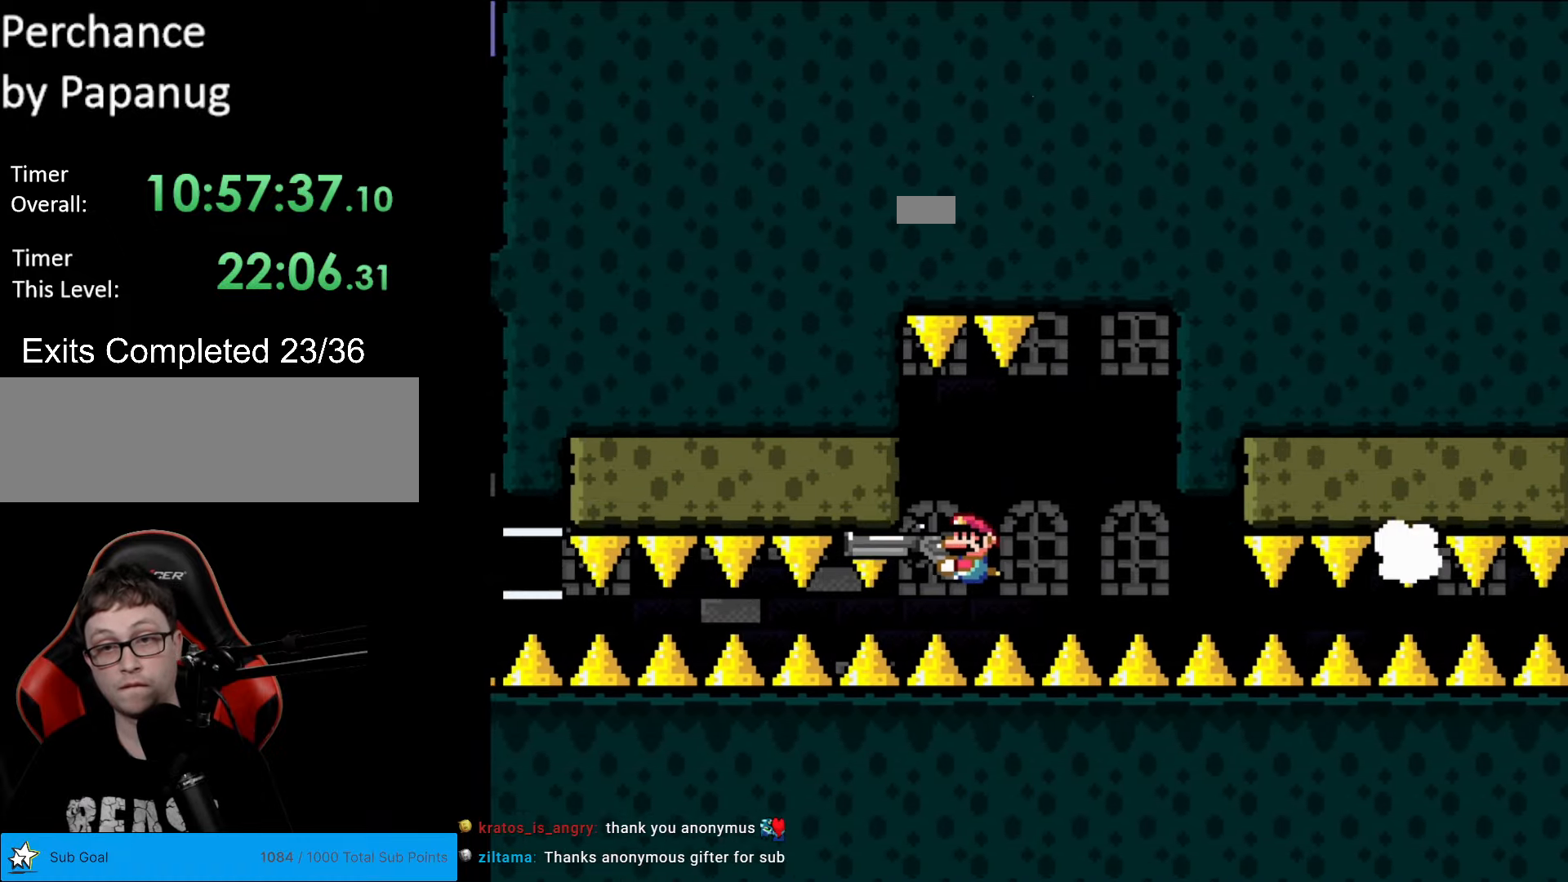
{"buttons": ["Y", "DPAD_RIGHT"], "events": [[280, "DPAD_RIGHT", "down"]]}